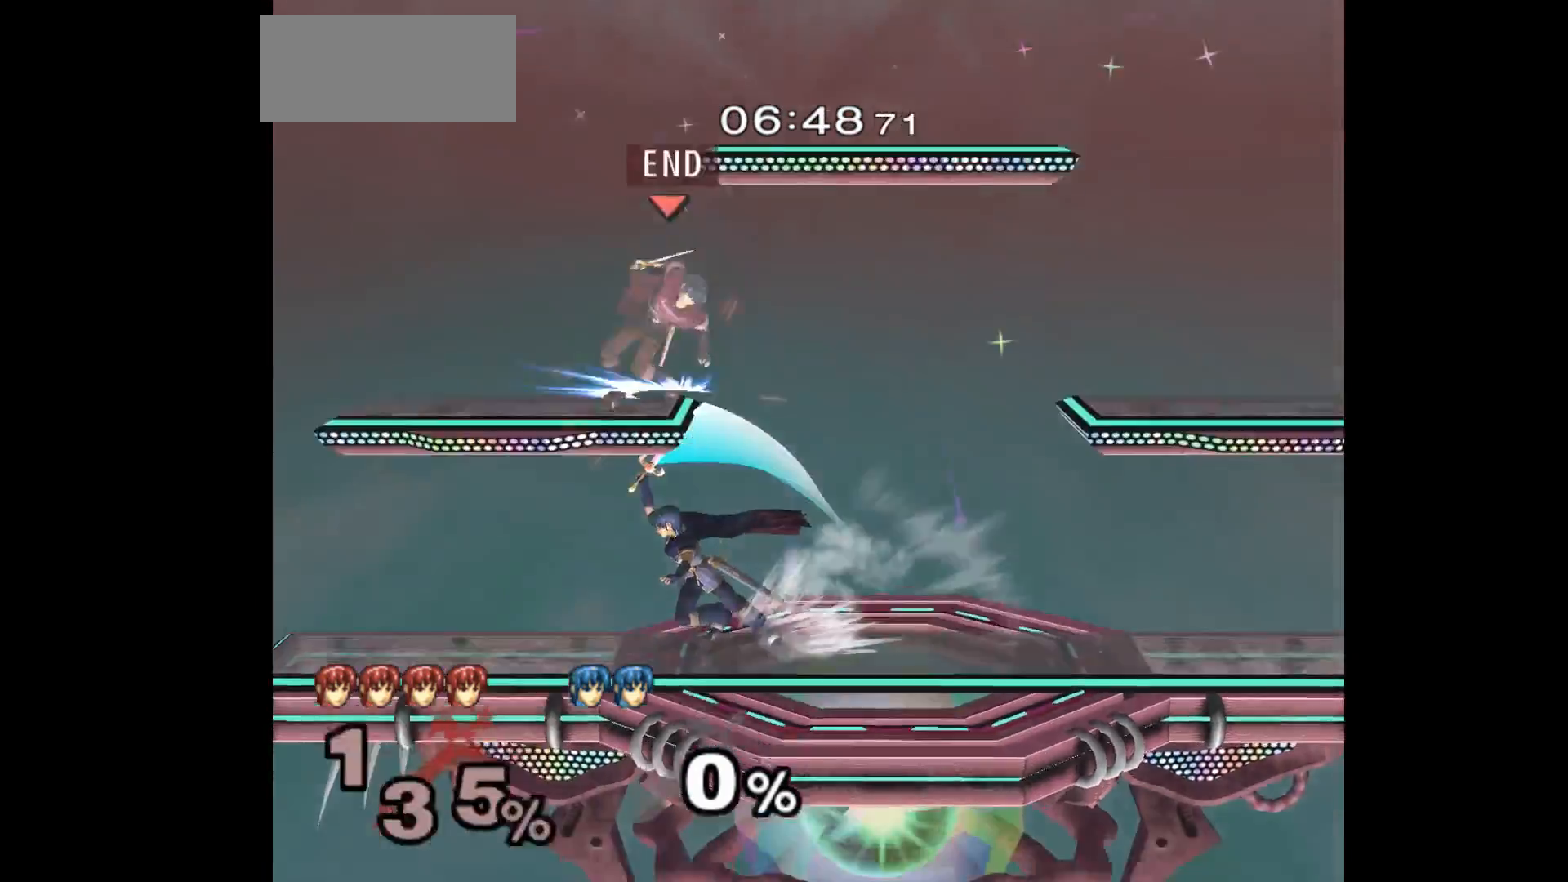
Gameplay with a controller (Nintendo layout); each line is a JSON object with the inputs held at the frame after it (dt_ms = milliseconds from this image to that frame). "events" lists button and stick changes between this image and that frame as [ms after this image, input, new state], when the widget could be followed in between. Not read: L3 R3 START right_stick.
{"dt_ms": 500, "buttons": [], "left_stick": "right", "events": [[17, "R1", "up"], [183, "left_stick", "down-right"], [300, "left_stick", "right"]]}
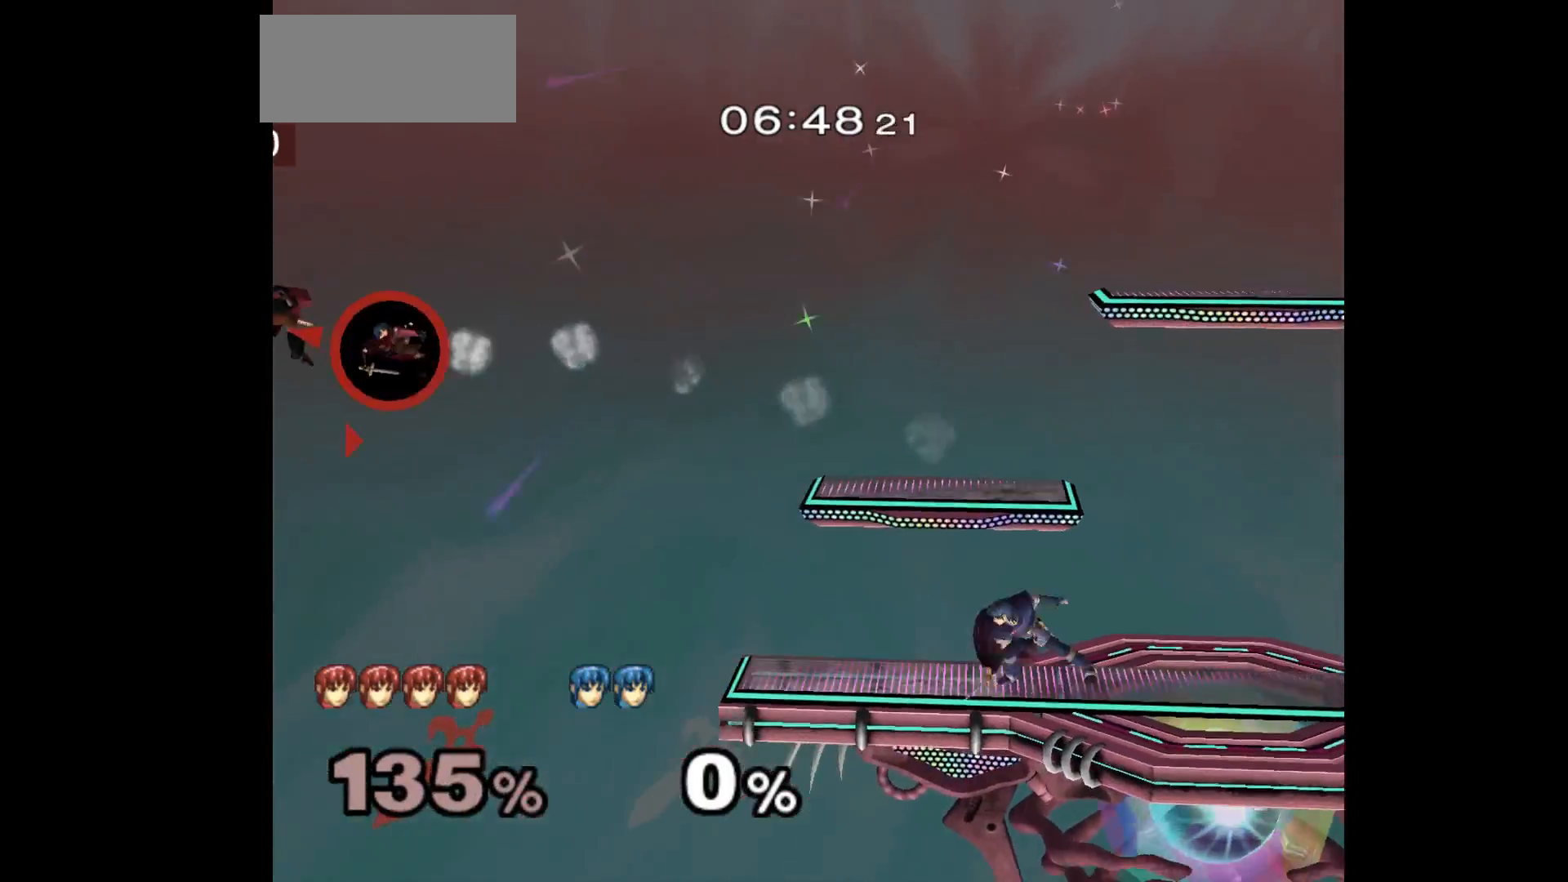
{"dt_ms": 500, "buttons": [], "left_stick": "up-right", "events": [[67, "left_stick", "up-right"], [183, "left_stick", "down-right"], [267, "left_stick", "up-right"], [383, "left_stick", "down-right"], [450, "left_stick", "up-right"]]}
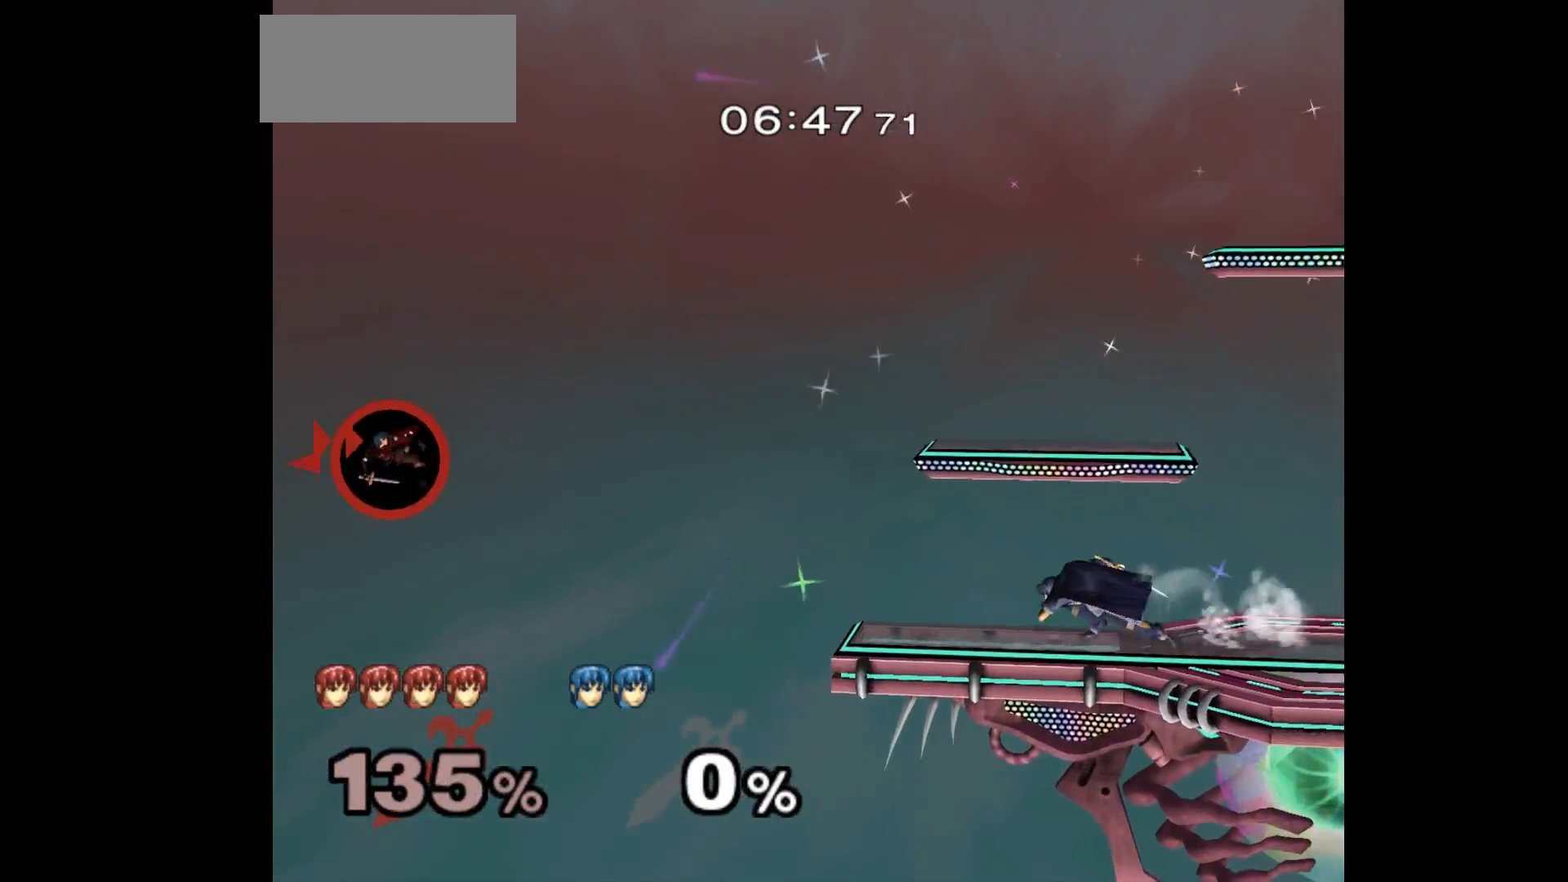
{"dt_ms": 500, "buttons": [], "left_stick": "right", "events": [[283, "left_stick", "right"]]}
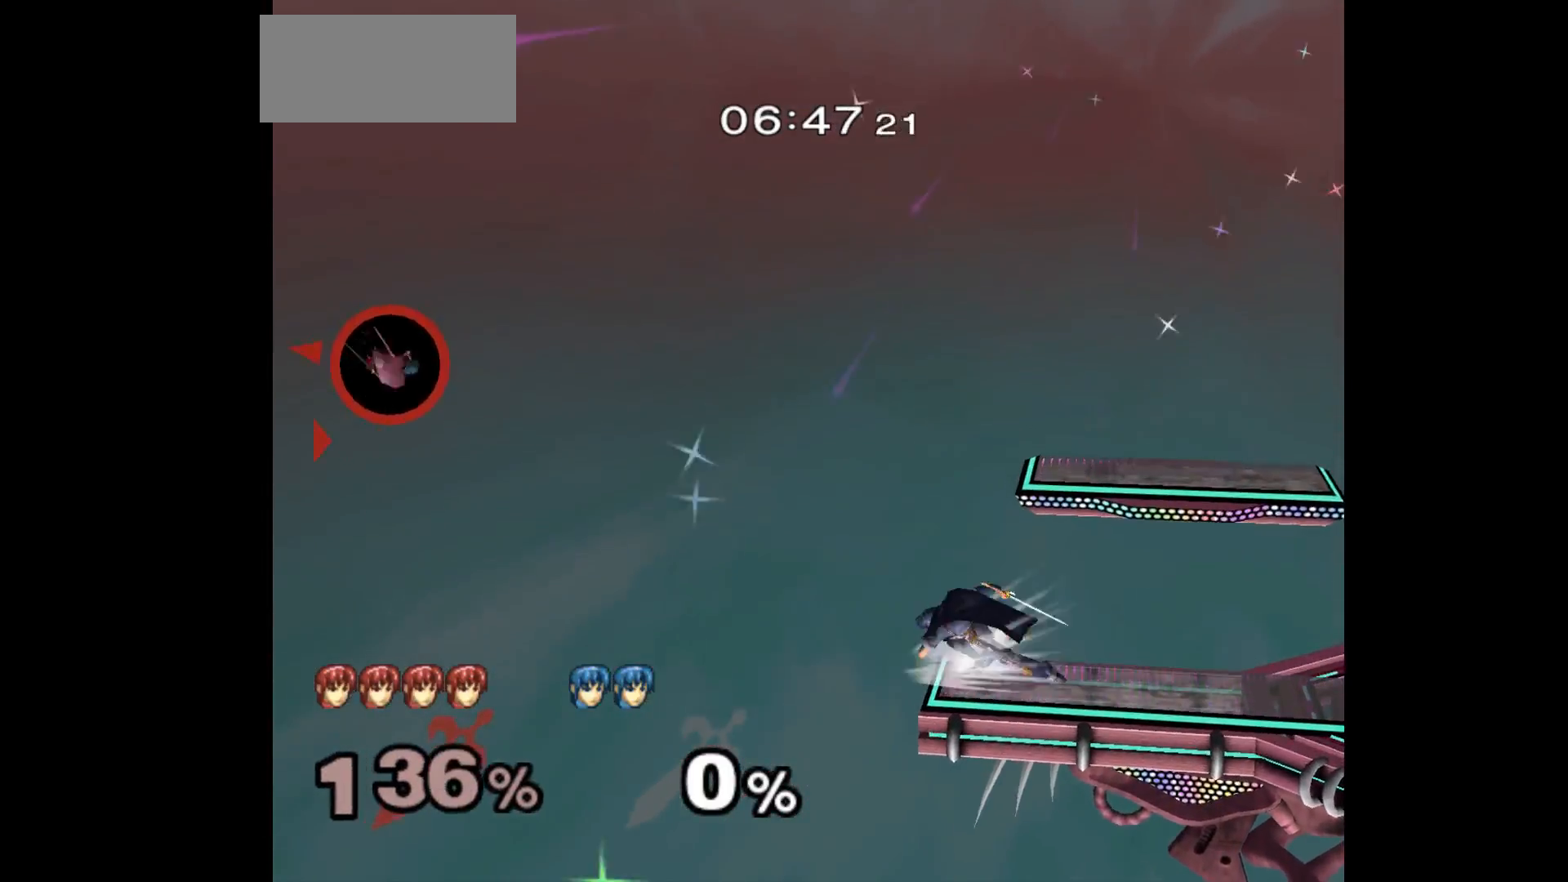
{"dt_ms": 500, "buttons": [], "left_stick": "right", "events": []}
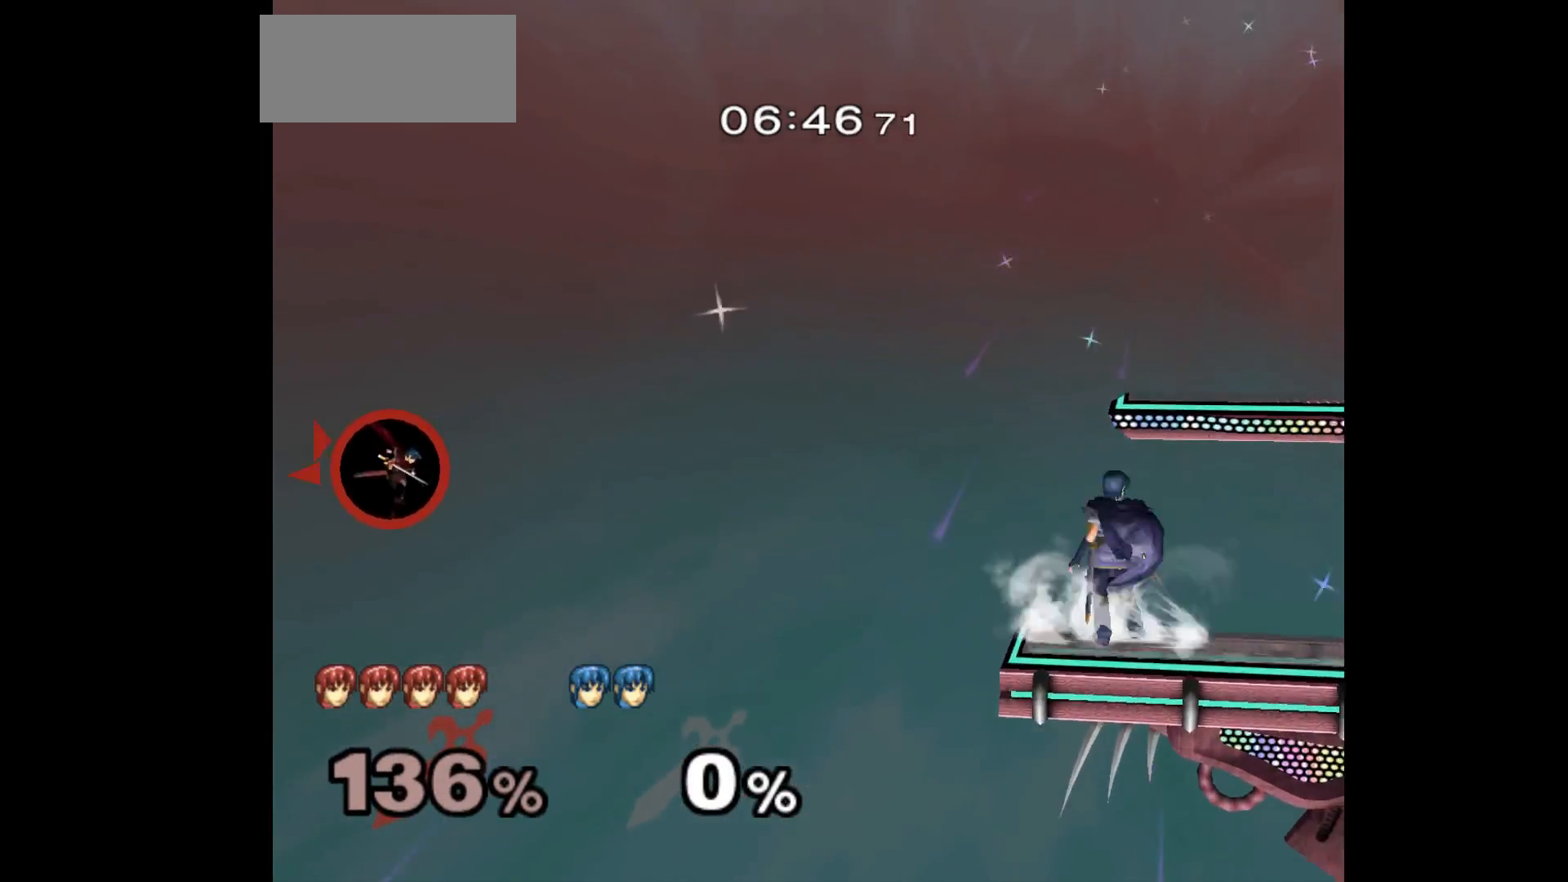
{"dt_ms": 500, "buttons": [], "left_stick": "right", "events": [[83, "B", "down"], [233, "B", "up"]]}
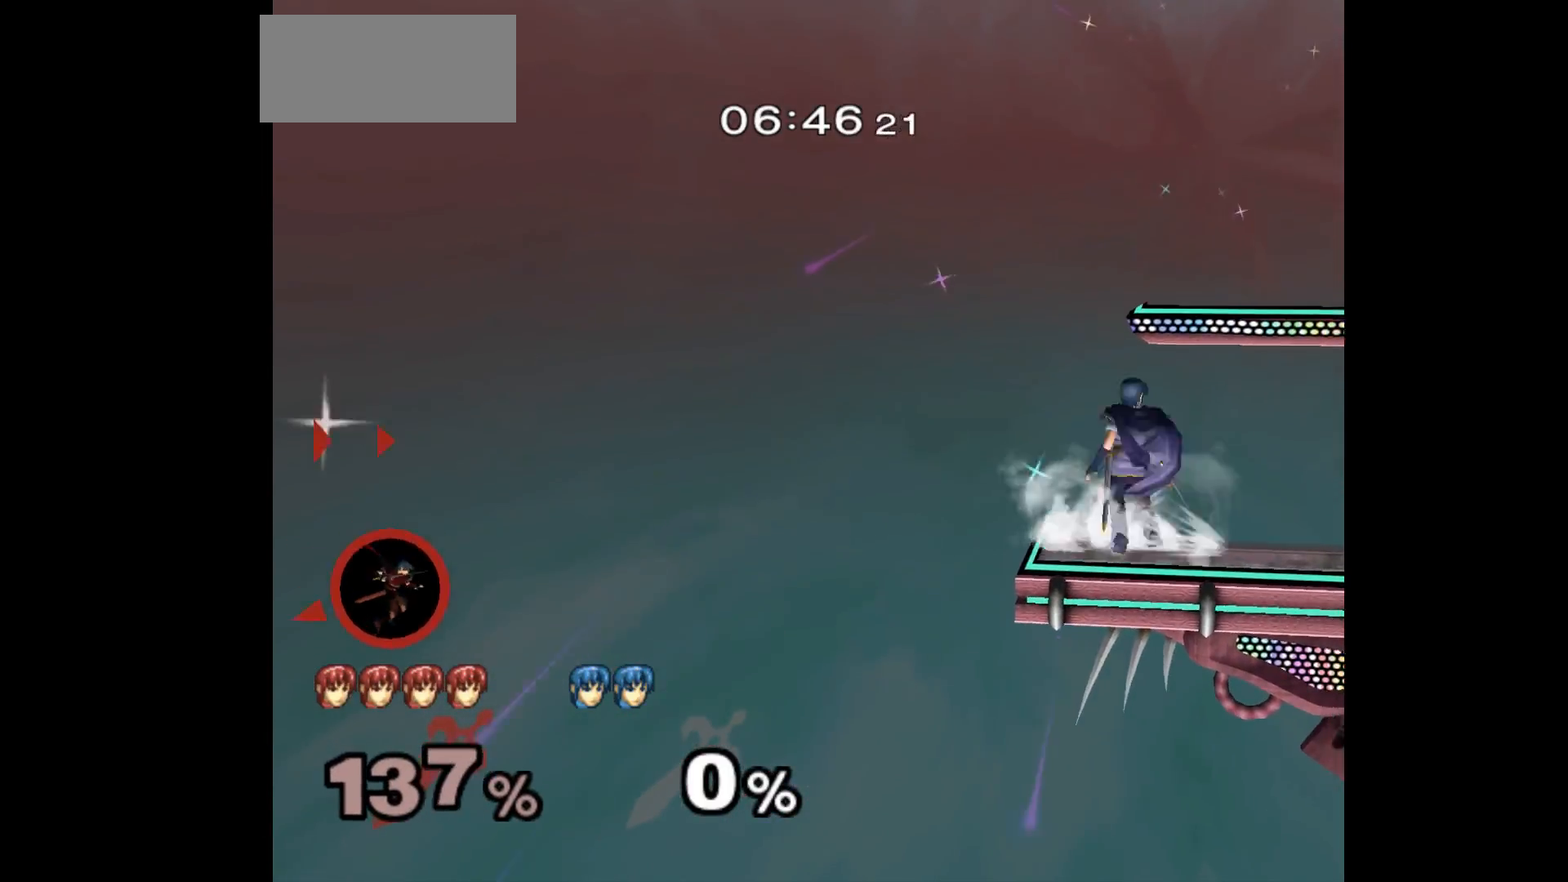
{"dt_ms": 500, "buttons": [], "left_stick": "right", "events": [[183, "B", "down"], [367, "B", "up"]]}
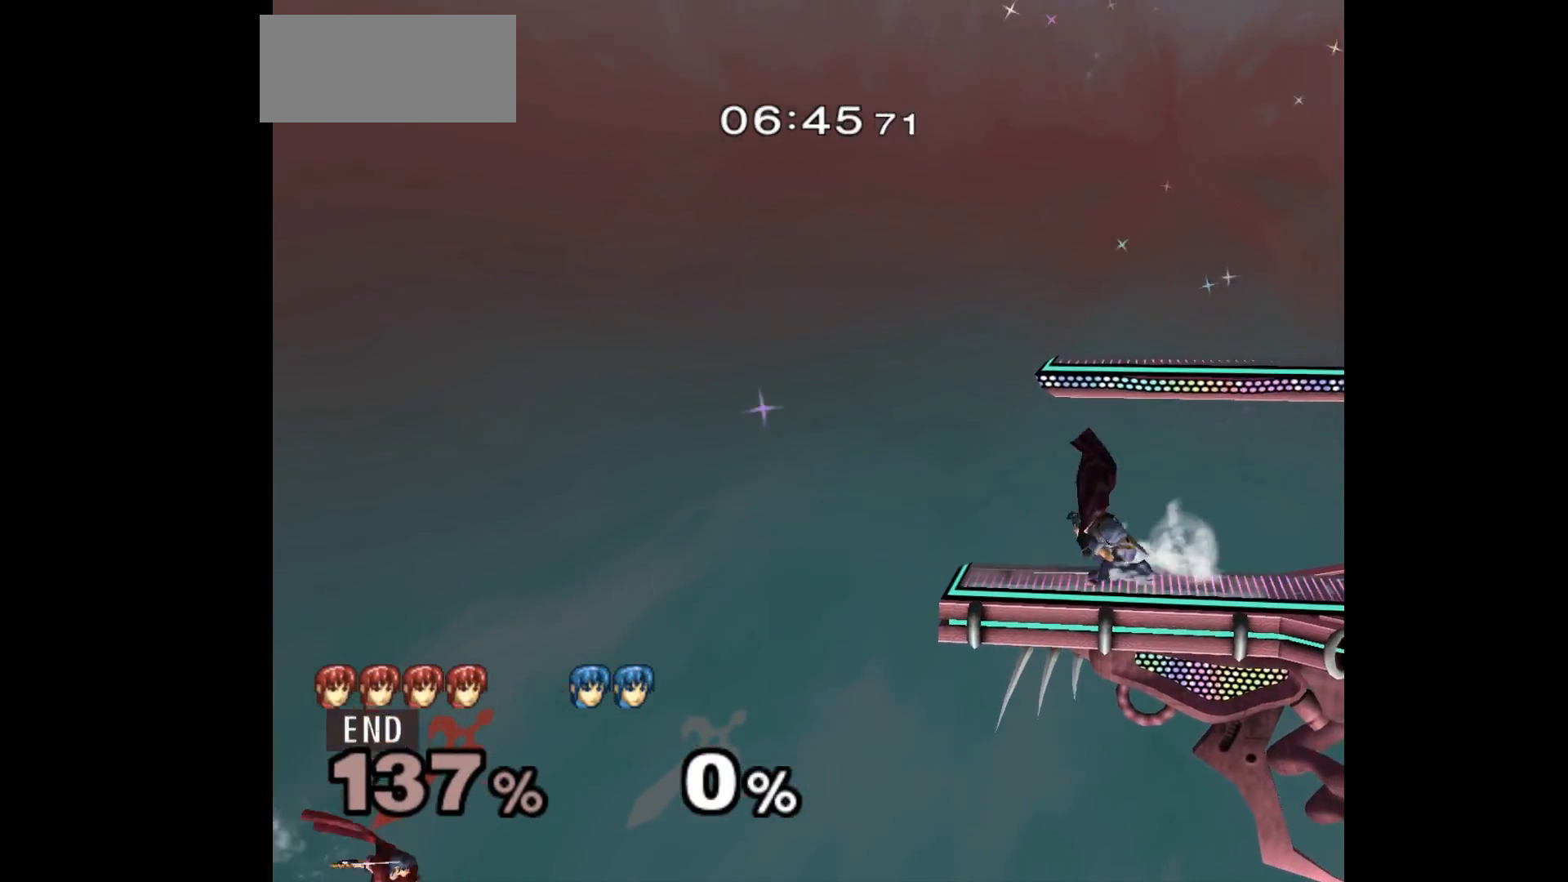
{"dt_ms": 500, "buttons": ["B"], "left_stick": "up-right", "events": [[333, "left_stick", "up-right"], [417, "B", "down"]]}
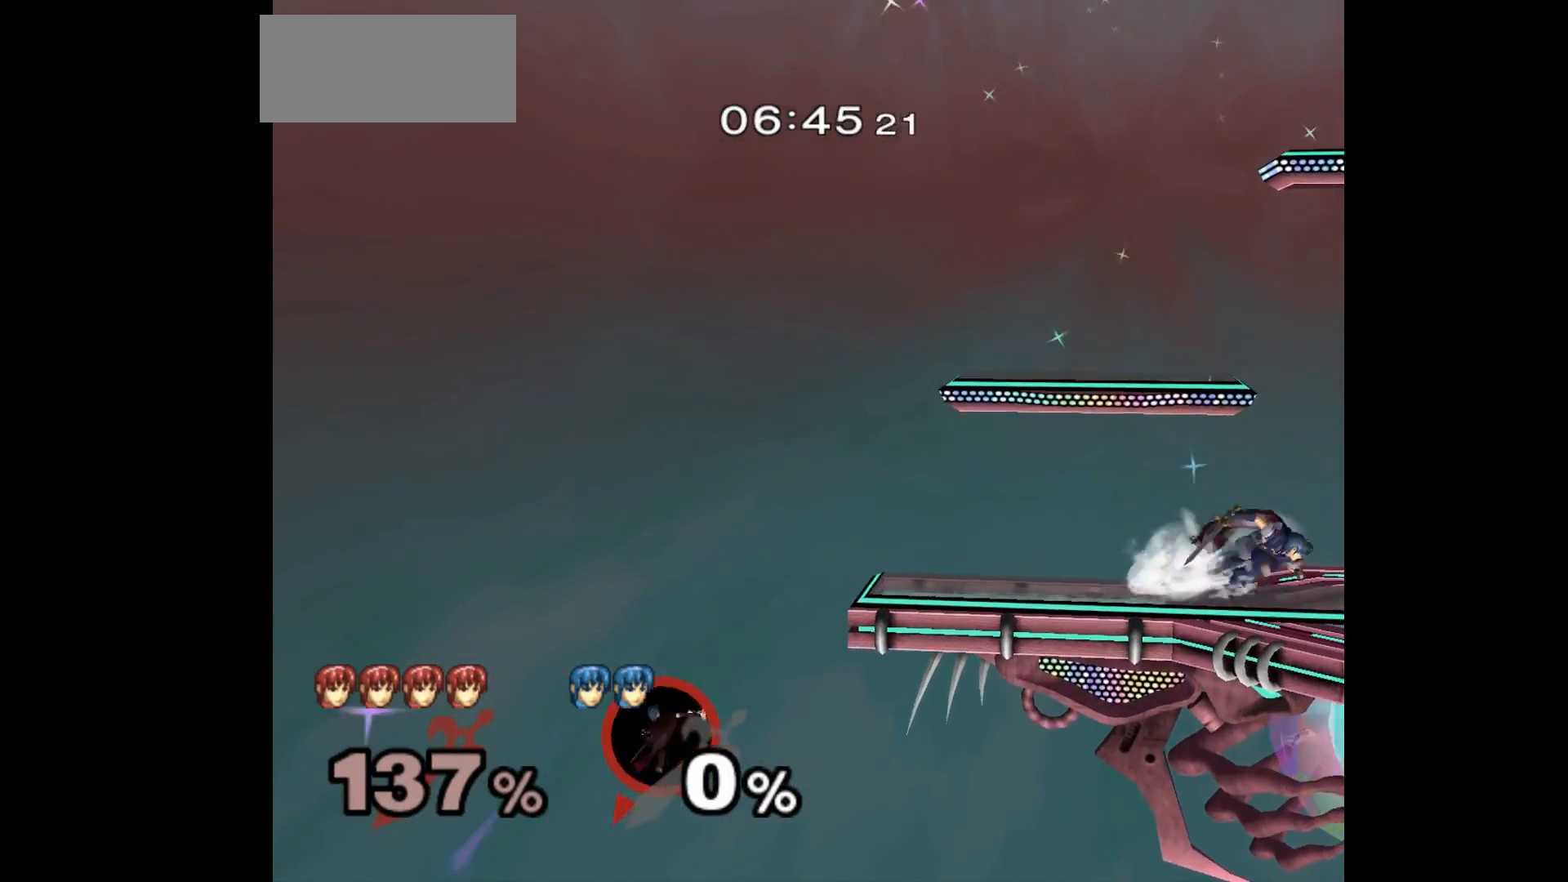
{"dt_ms": 500, "buttons": [], "left_stick": "up-right", "events": [[50, "B", "up"]]}
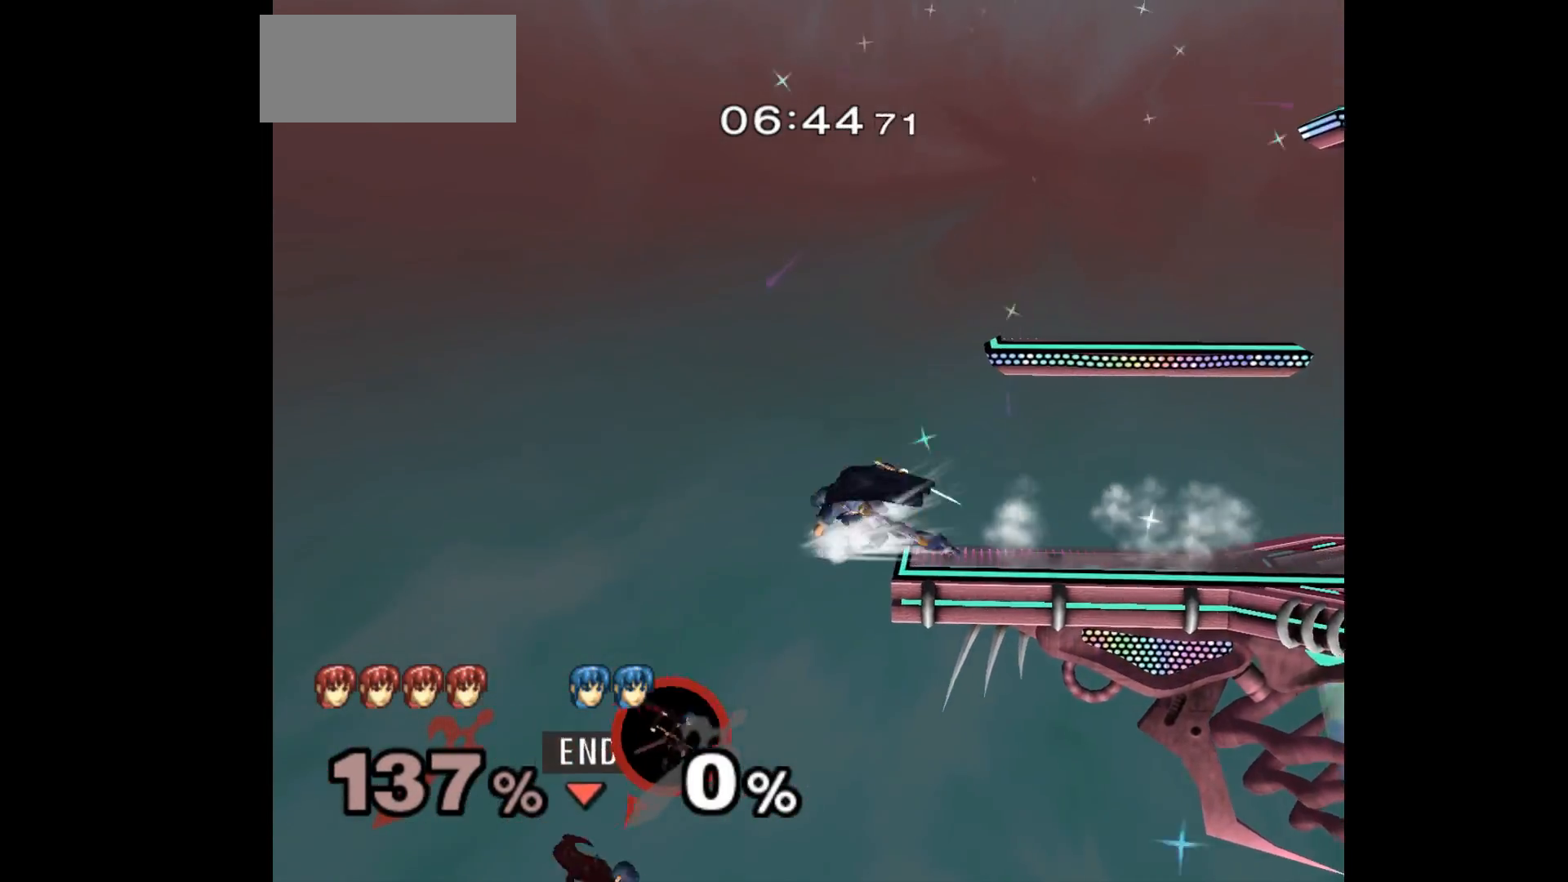
{"dt_ms": 1000, "buttons": [], "left_stick": "center"}
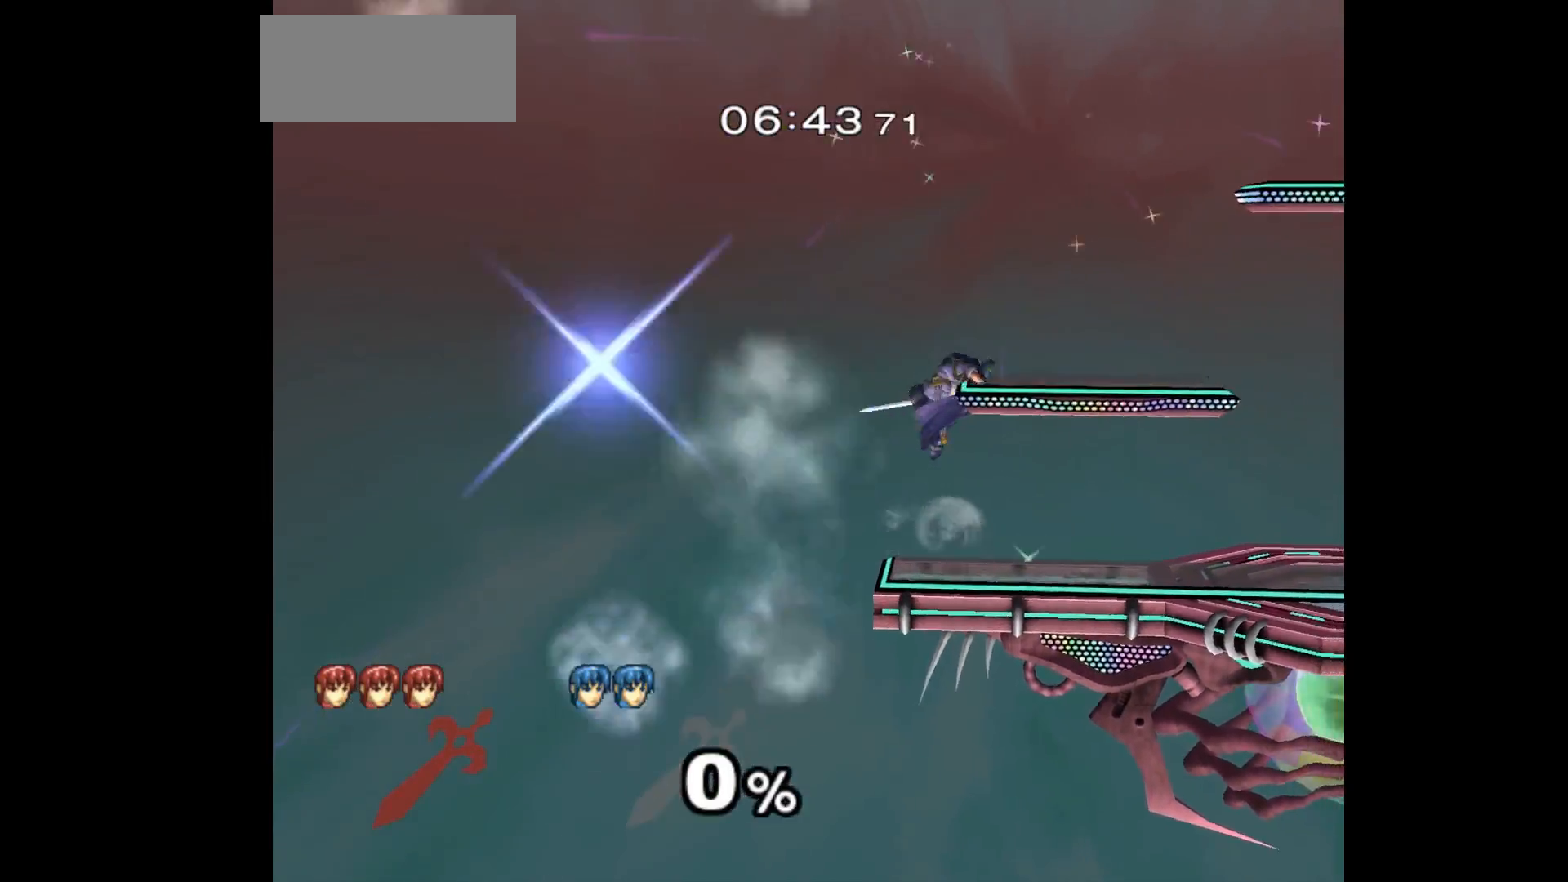
{"dt_ms": 500, "buttons": [], "left_stick": "center", "events": []}
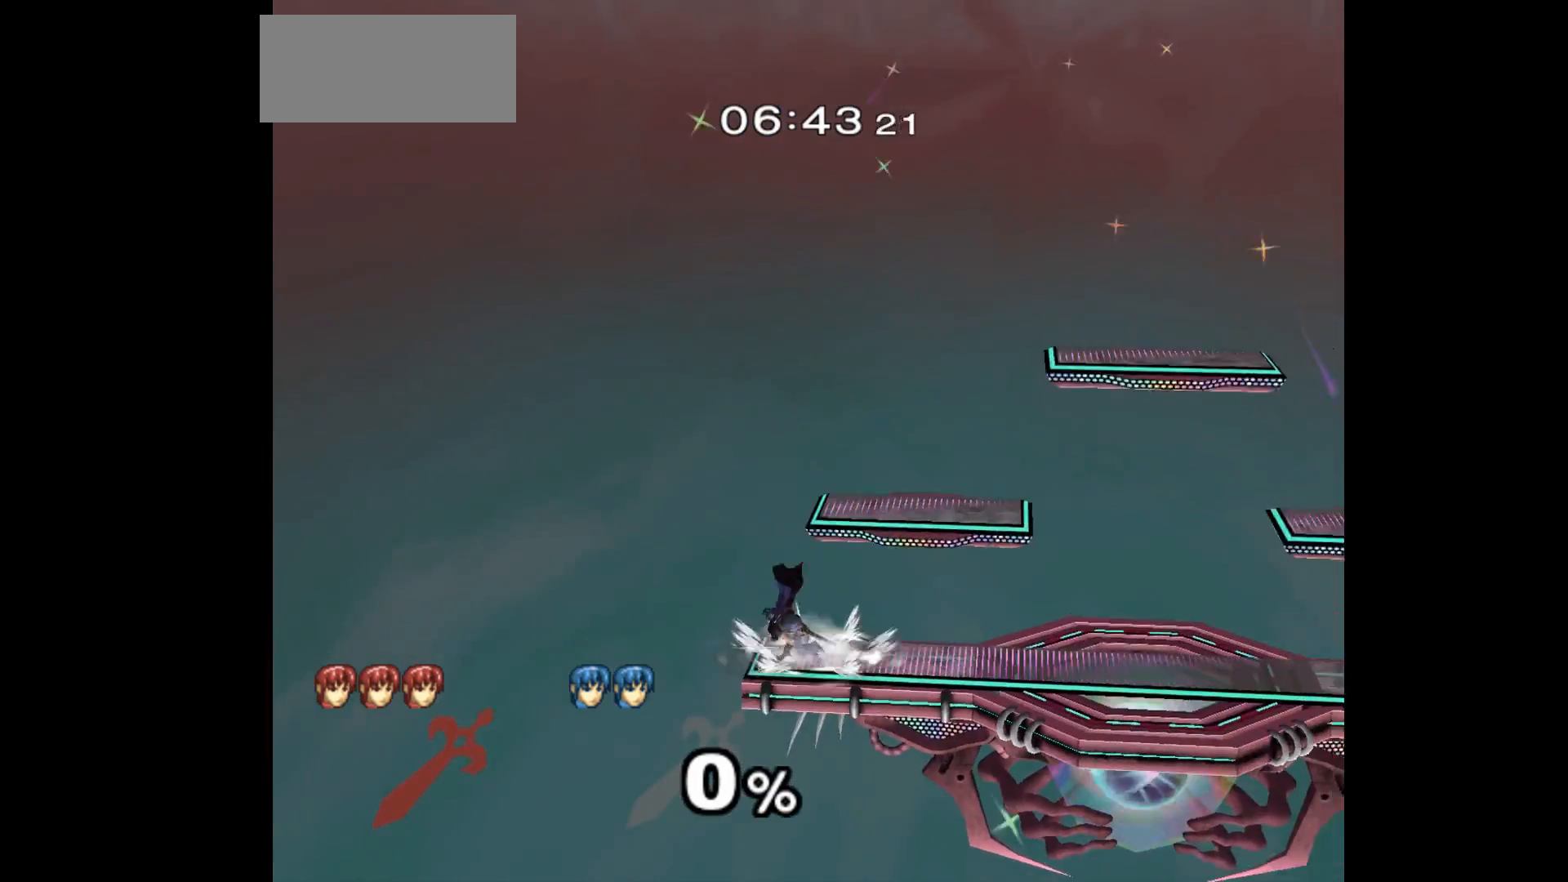
{"dt_ms": 500, "buttons": [], "left_stick": "center", "events": []}
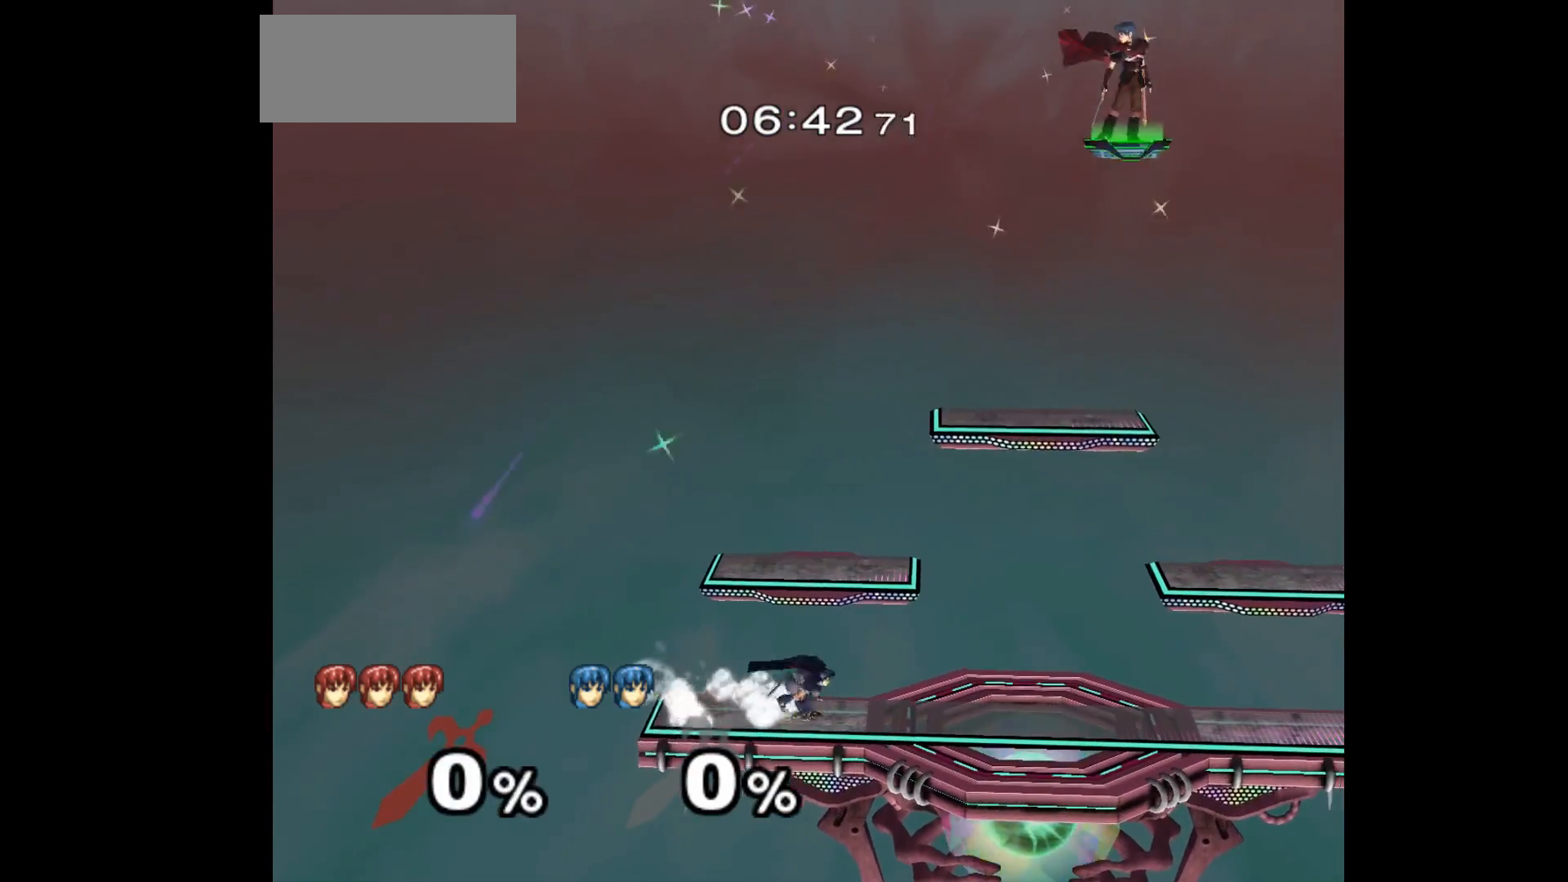
{"dt_ms": 500, "buttons": [], "left_stick": "center", "events": []}
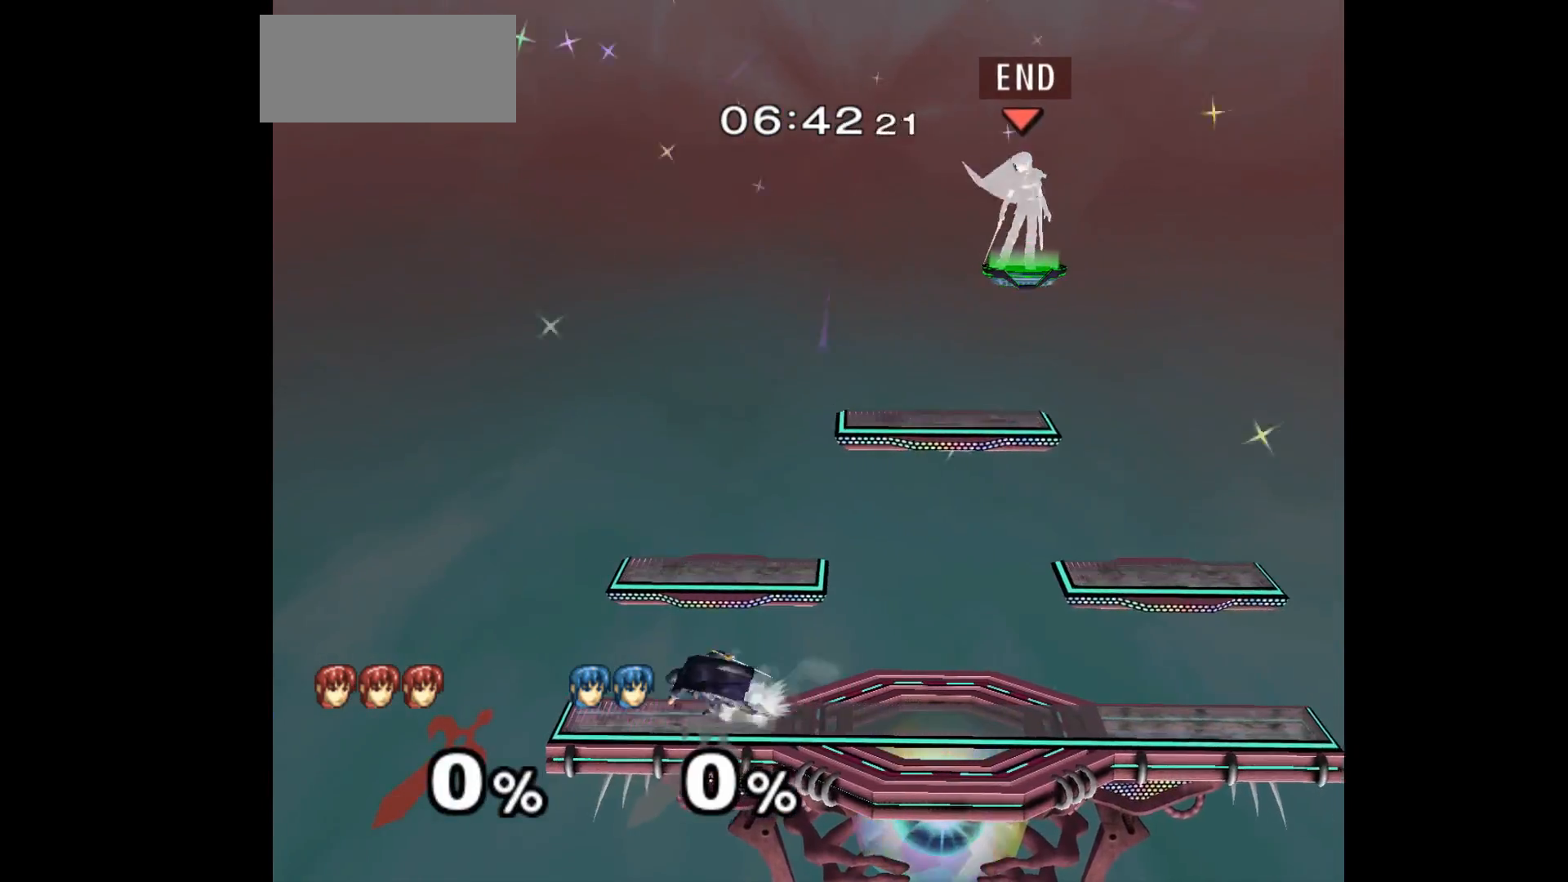
{"dt_ms": 500, "buttons": [], "left_stick": "left", "events": [[117, "left_stick", "down"], [500, "left_stick", "left"]]}
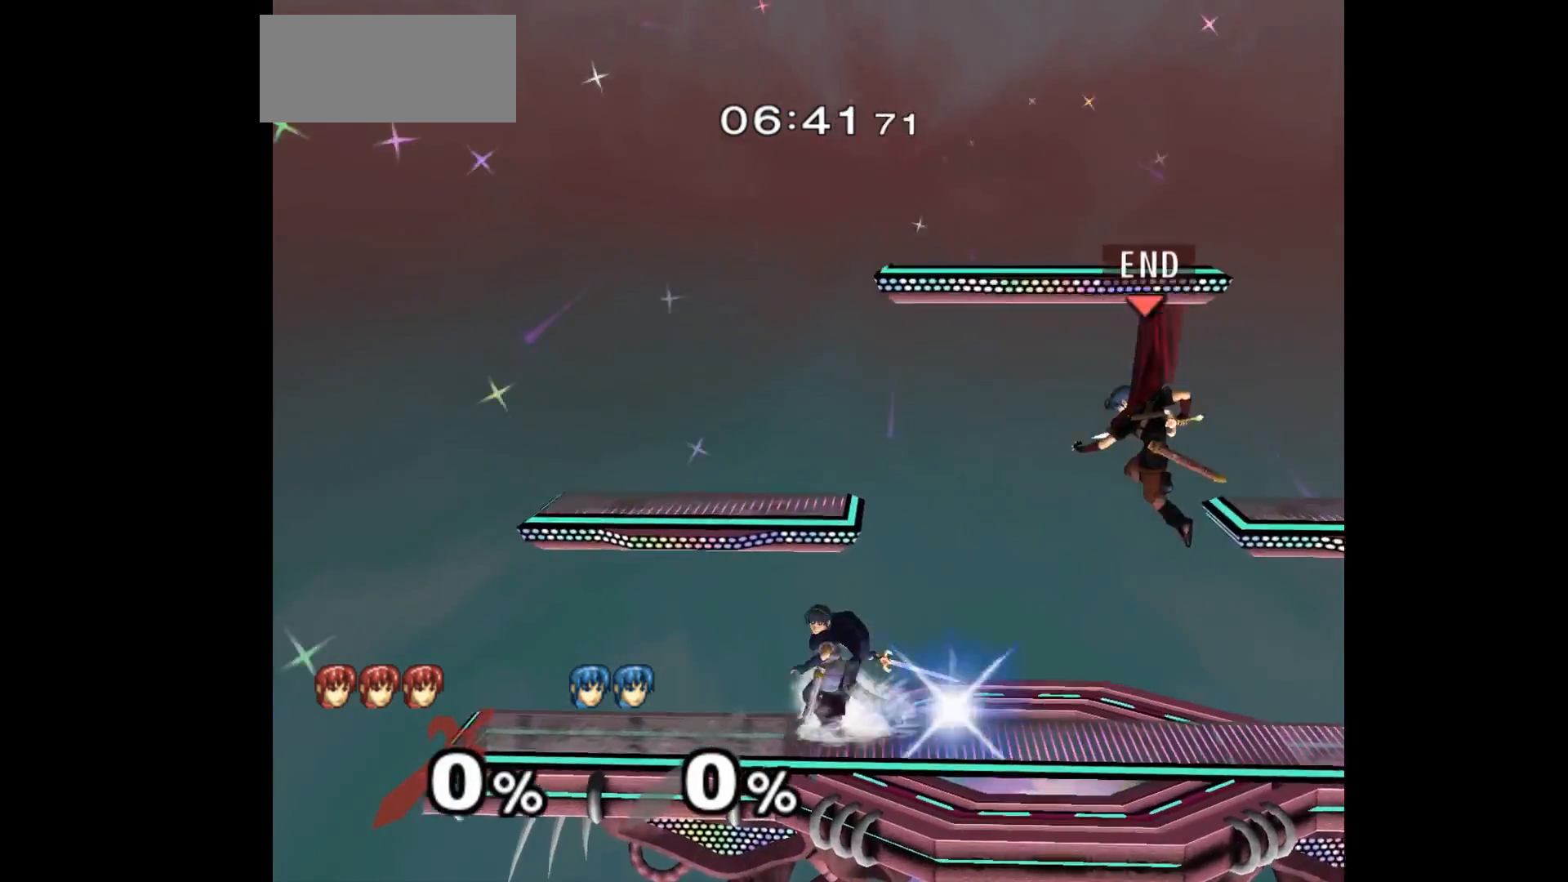
{"dt_ms": 500, "buttons": [], "left_stick": "center"}
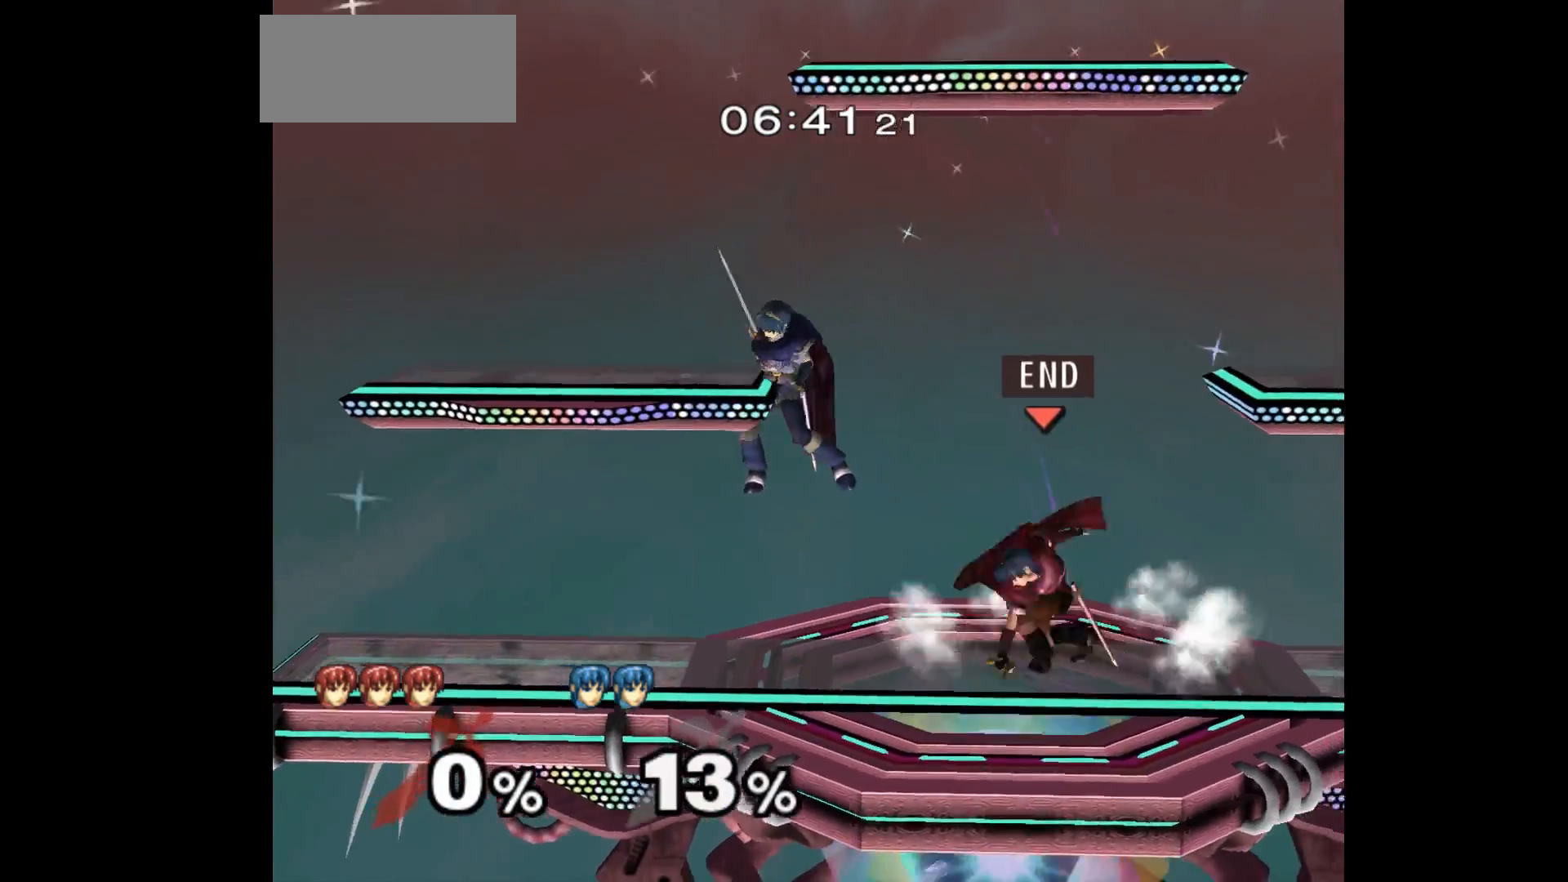
{"dt_ms": 500, "buttons": [], "left_stick": "right", "events": [[17, "left_stick", "down-left"], [83, "left_stick", "up-left"], [183, "A", "down"], [200, "left_stick", "down-left"], [217, "A", "up"], [267, "left_stick", "right"]]}
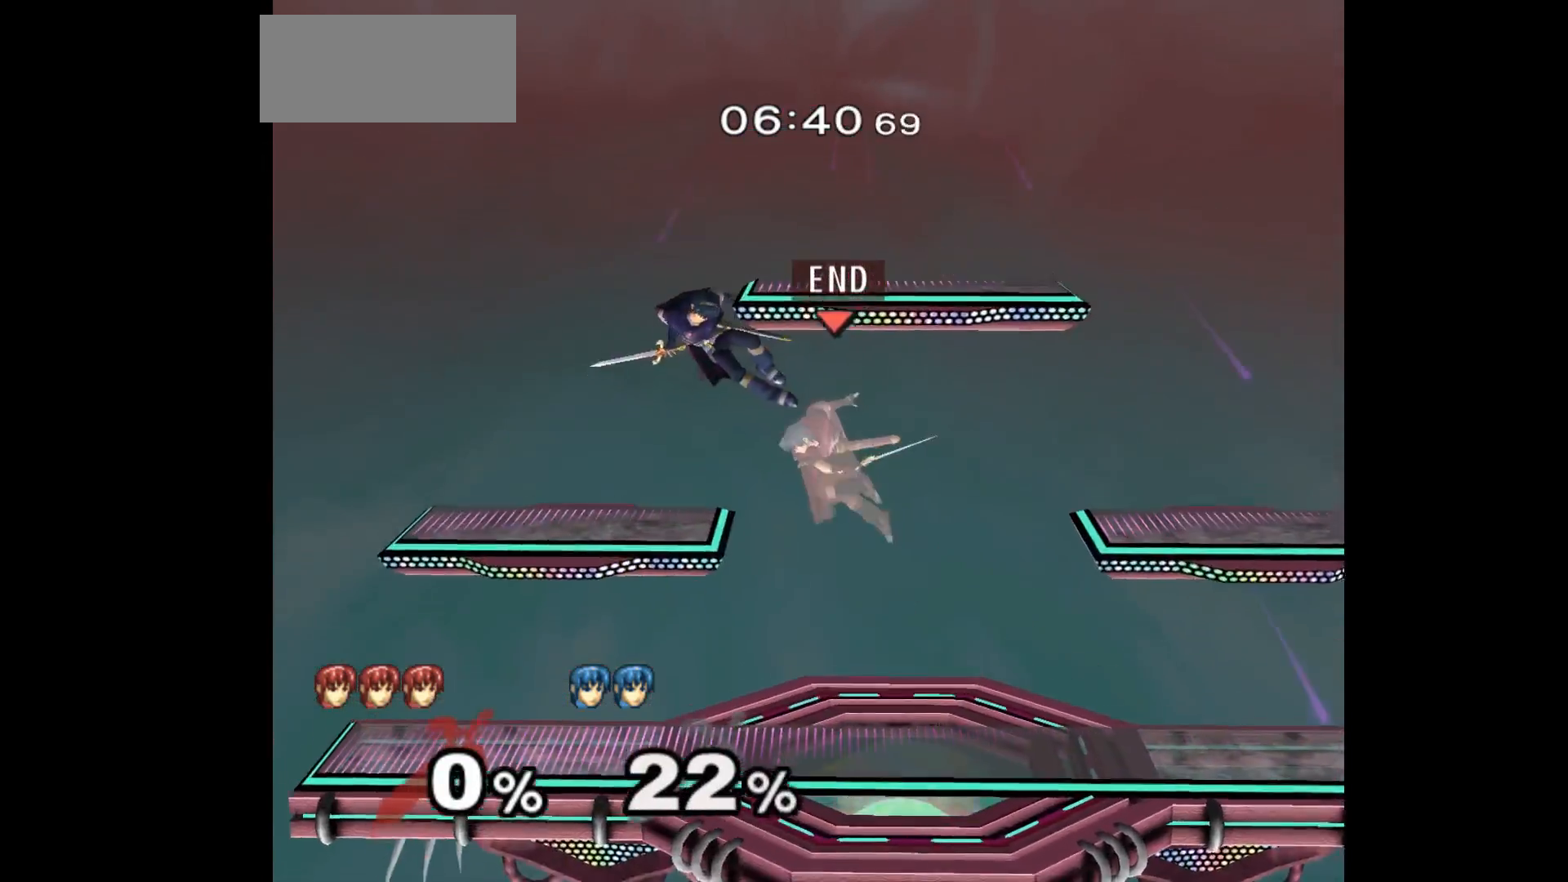
{"dt_ms": 500, "buttons": ["A"], "left_stick": "down-left", "events": [[33, "left_stick", "center"], [217, "left_stick", "left"], [300, "A", "down"], [300, "left_stick", "down"], [350, "A", "up"], [433, "A", "down"], [433, "Z", "down"], [433, "left_stick", "down-left"], [483, "Z", "up"]]}
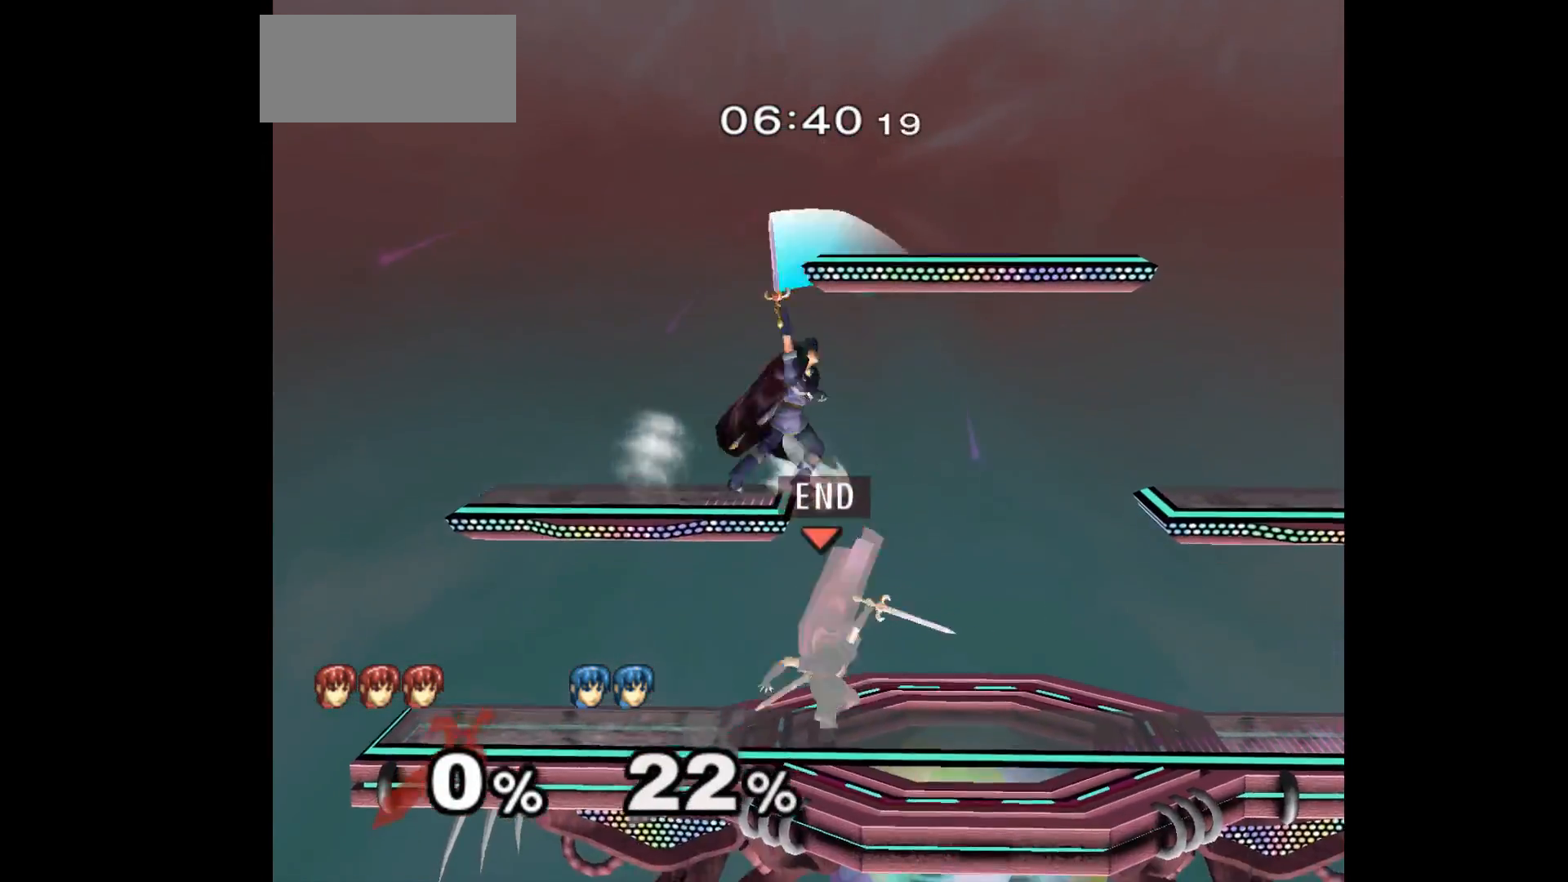
{"dt_ms": 500, "buttons": ["A"], "left_stick": "up", "events": [[17, "A", "up"], [67, "A", "down"], [117, "left_stick", "center"], [200, "A", "up"], [367, "left_stick", "up-right"], [467, "A", "down"], [483, "left_stick", "up"]]}
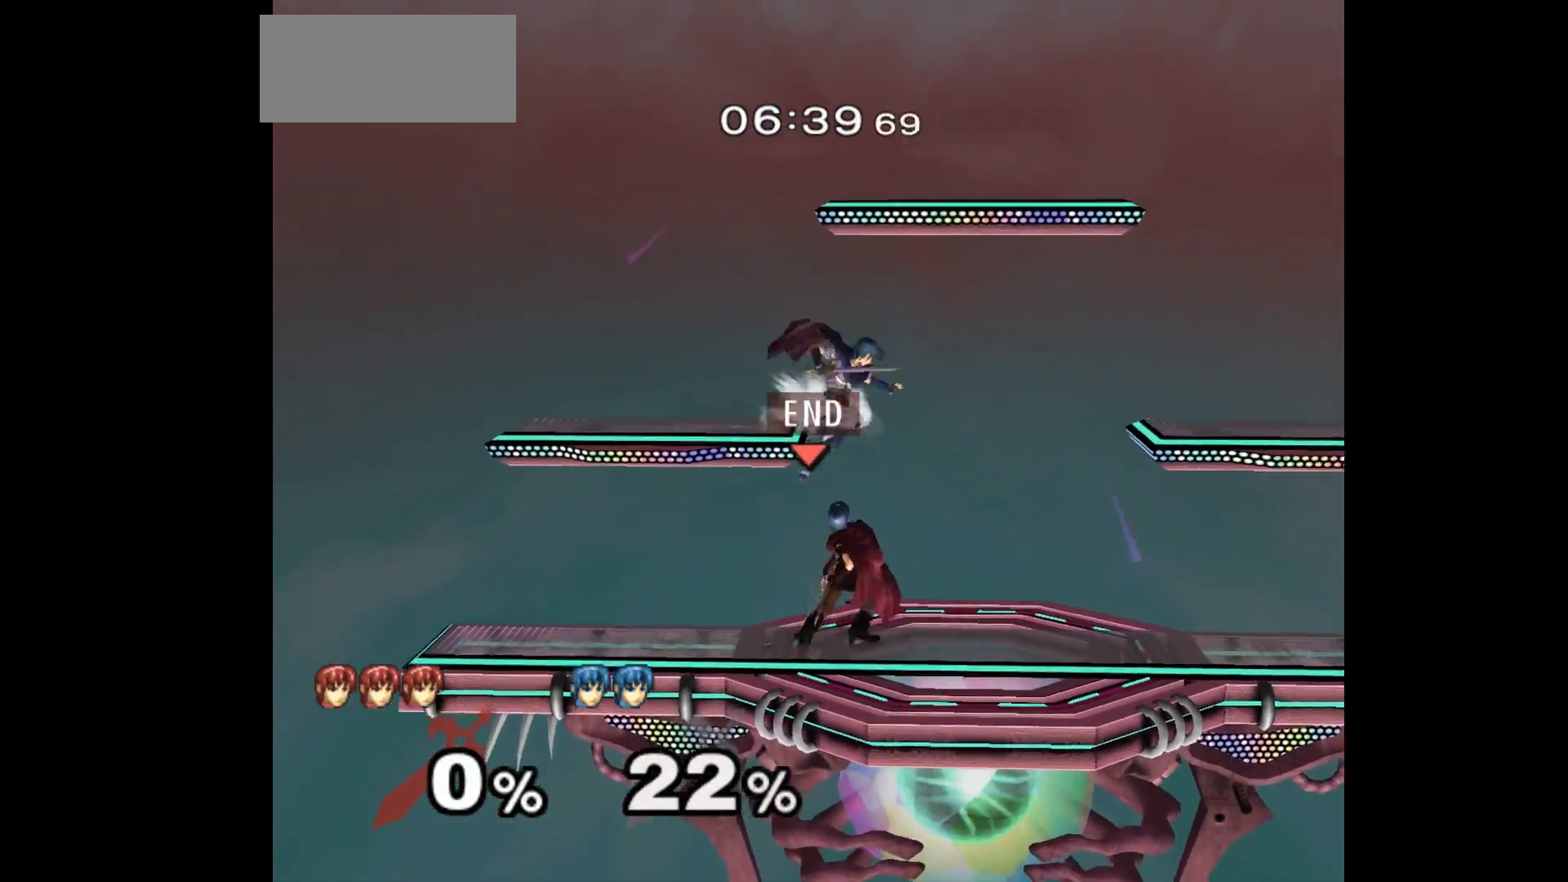
{"dt_ms": 500, "buttons": [], "left_stick": "center", "events": [[67, "A", "up"], [200, "left_stick", "center"]]}
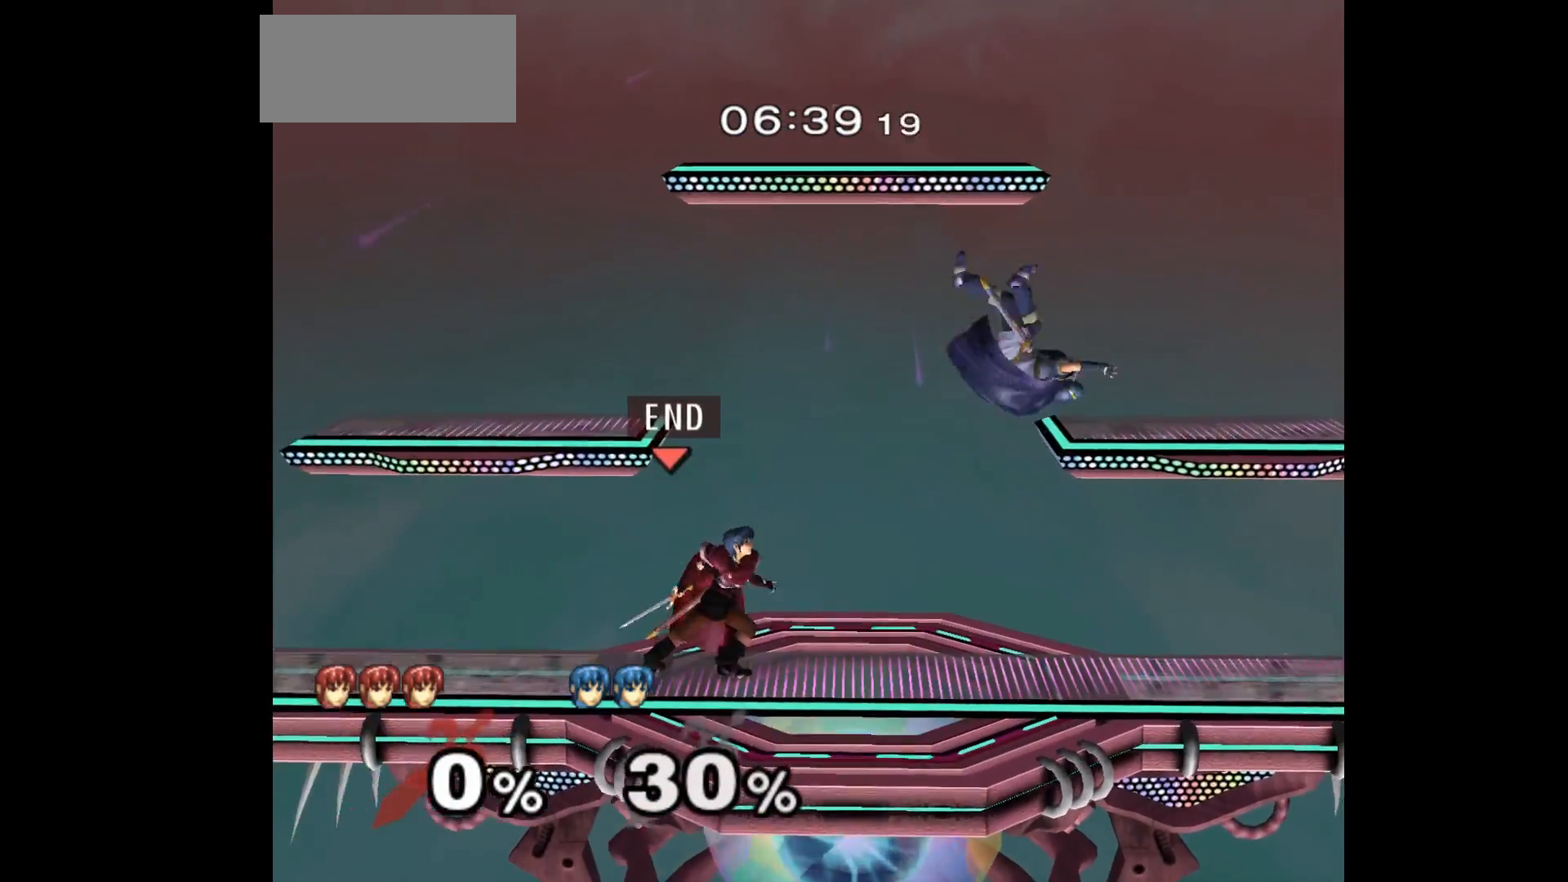
{"dt_ms": 500, "buttons": [], "left_stick": "right", "events": [[83, "left_stick", "right"], [300, "left_stick", "down-right"], [417, "left_stick", "right"]]}
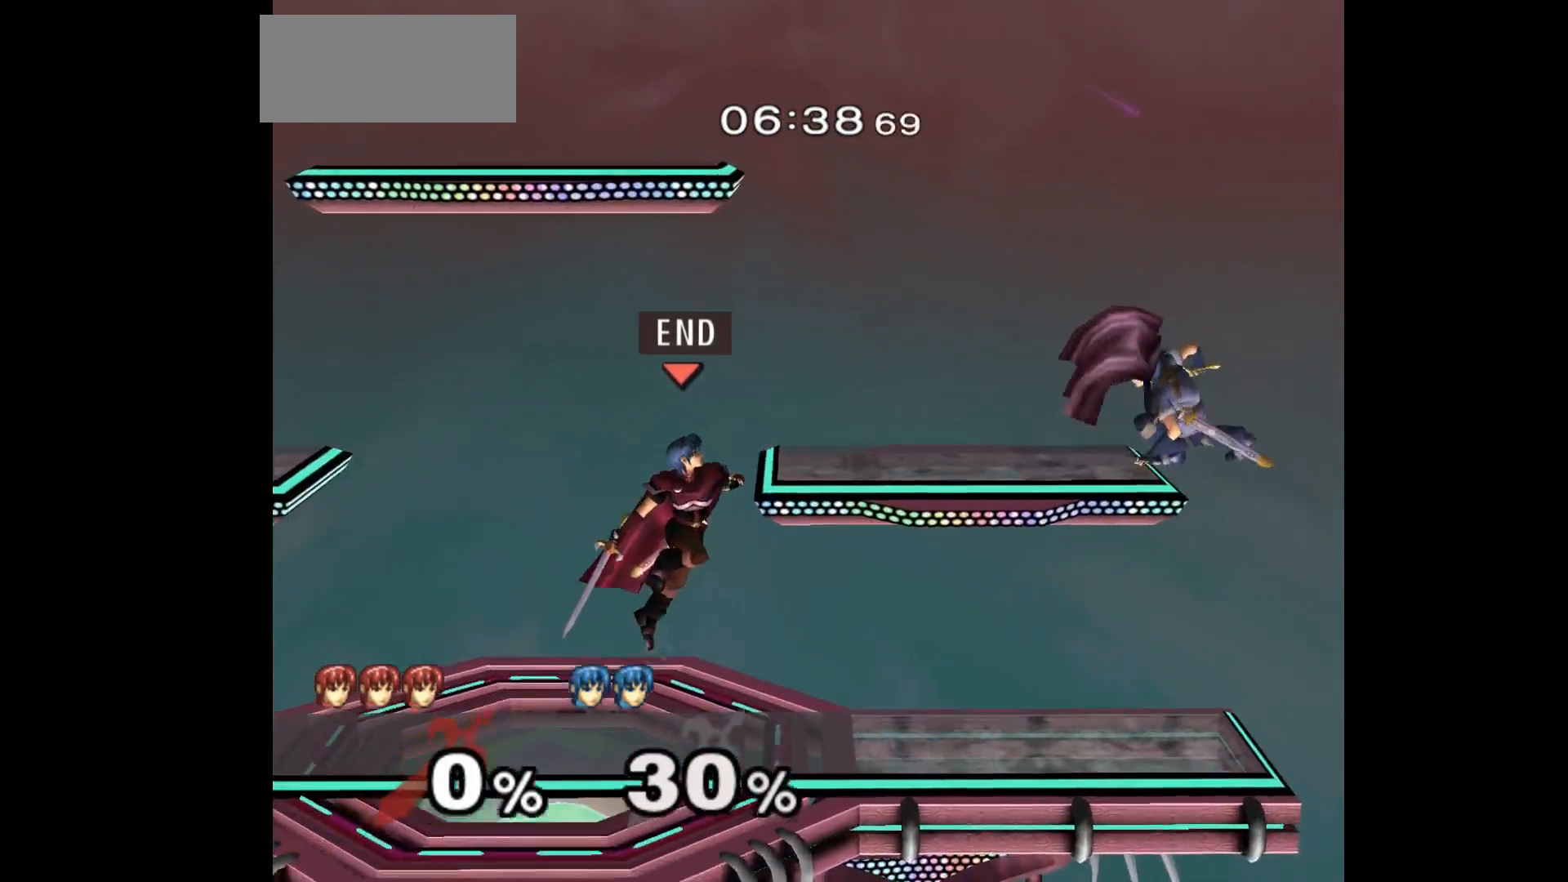
{"dt_ms": 500, "buttons": ["A"], "left_stick": "down-right", "events": [[217, "left_stick", "up-right"], [300, "Z", "down"], [333, "A", "down"], [417, "A", "up"], [417, "Z", "up"], [433, "left_stick", "down-right"], [483, "A", "down"]]}
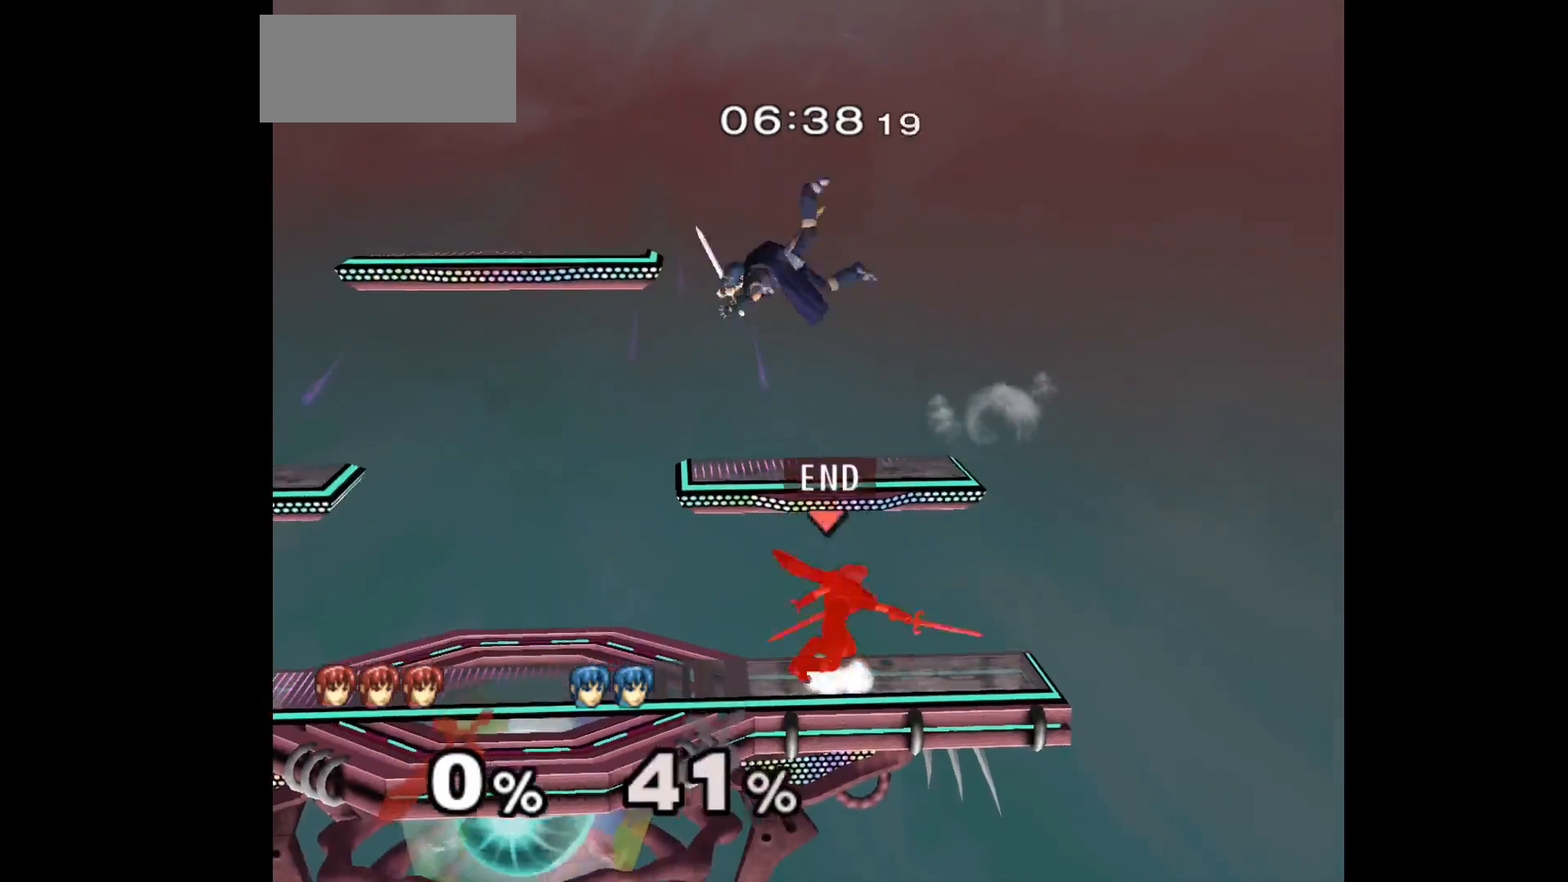
{"dt_ms": 500, "buttons": [], "left_stick": "up", "events": [[67, "A", "up"], [67, "left_stick", "left"], [333, "left_stick", "center"], [450, "left_stick", "up"]]}
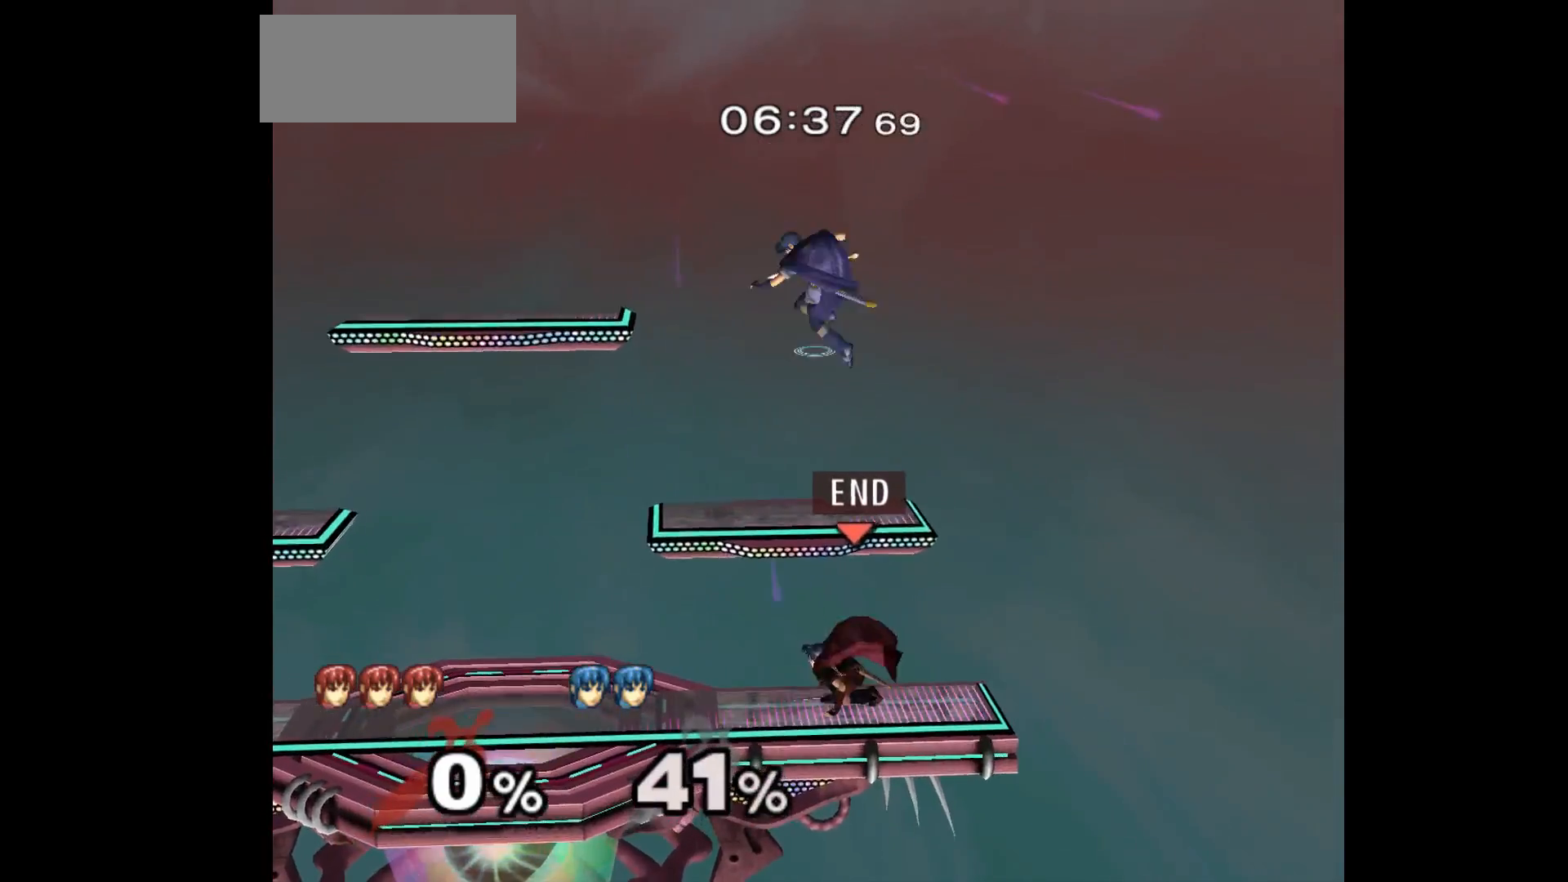
{"dt_ms": 500, "buttons": [], "left_stick": "left", "events": [[67, "left_stick", "right"], [100, "A", "down"], [200, "left_stick", "left"], [217, "A", "up"]]}
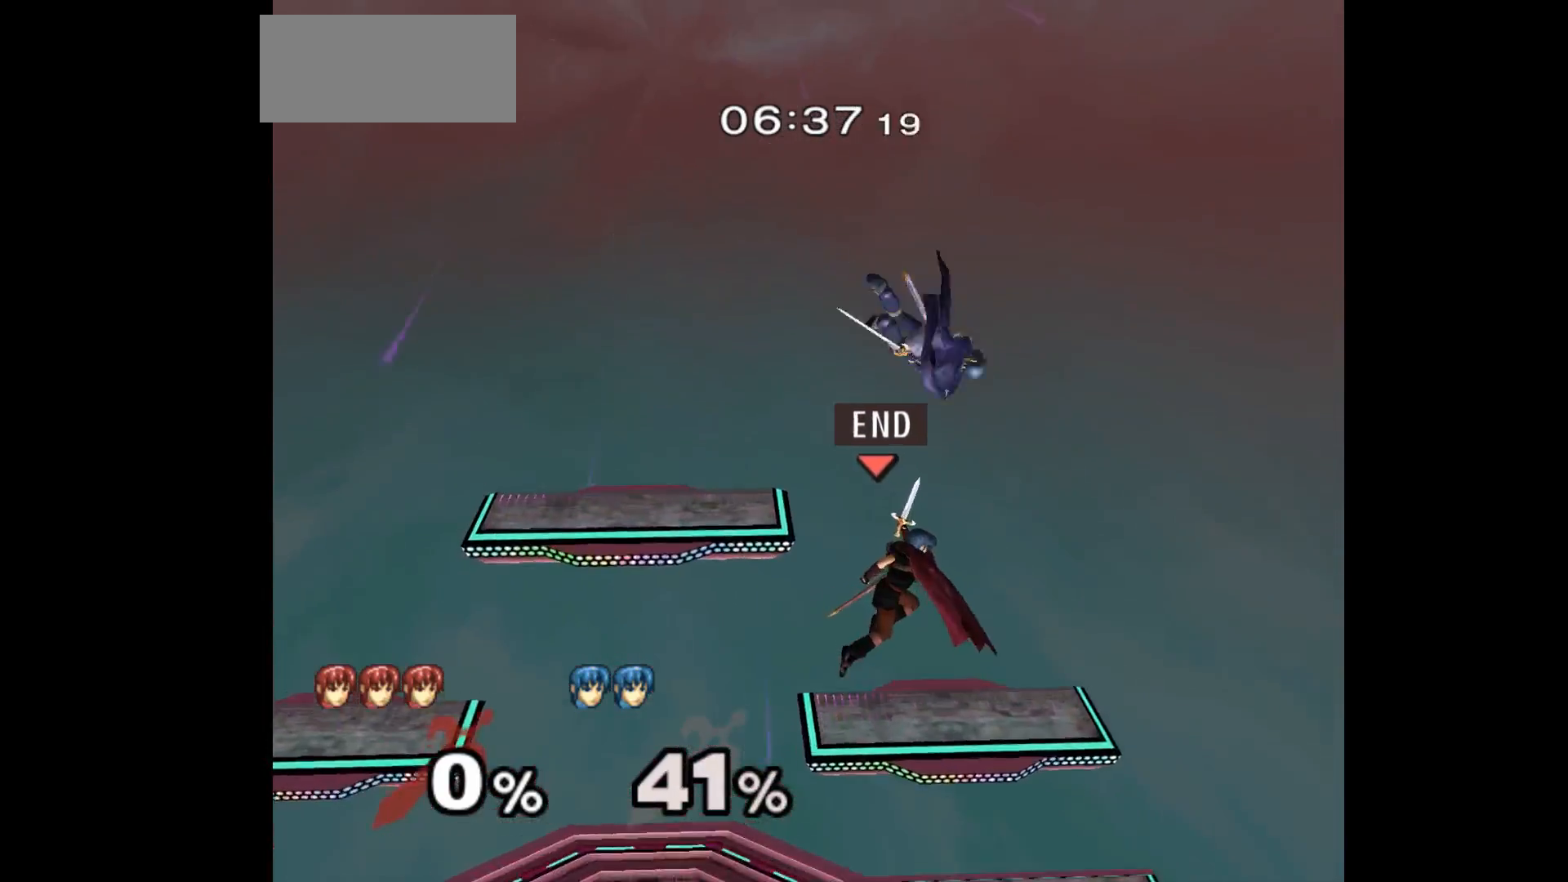
{"dt_ms": 500, "buttons": [], "left_stick": "center"}
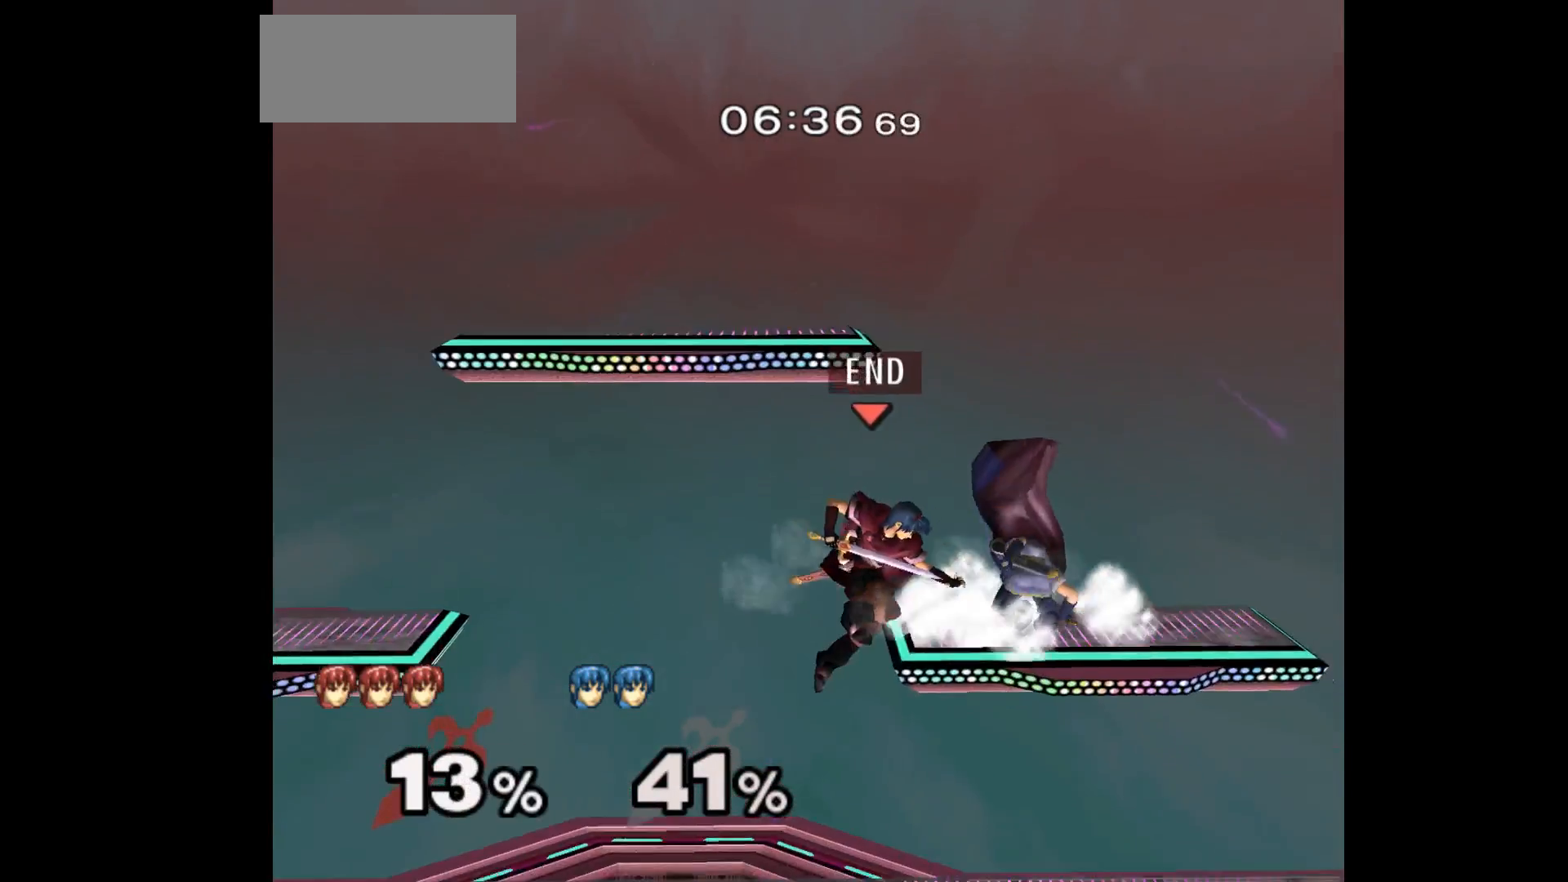
{"dt_ms": 500, "buttons": [], "left_stick": "up-right"}
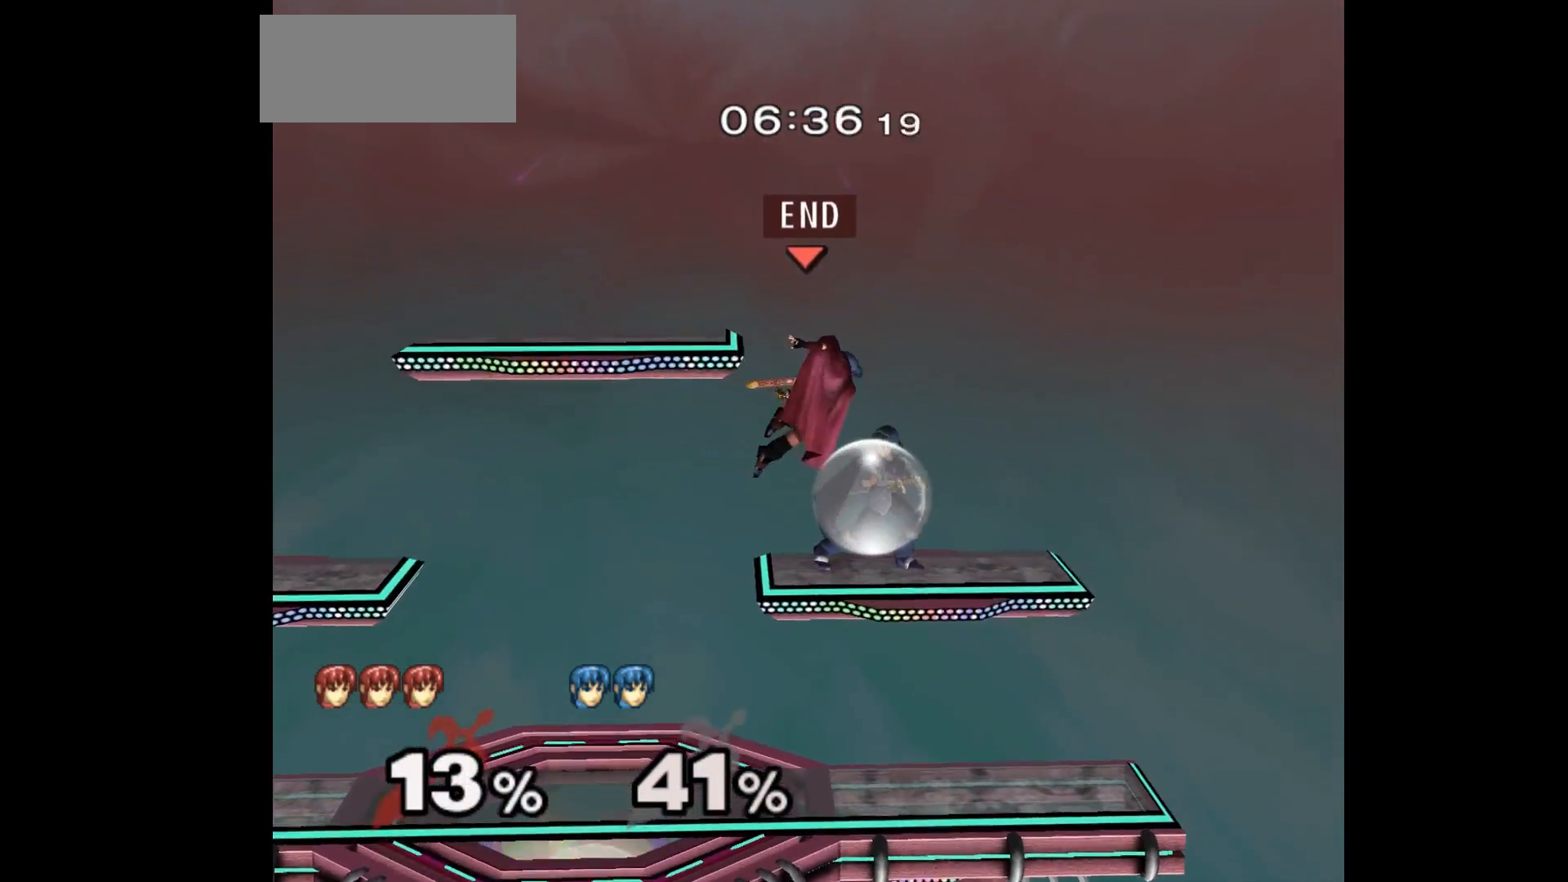
{"dt_ms": 500, "buttons": ["A", "Z"], "left_stick": "up"}
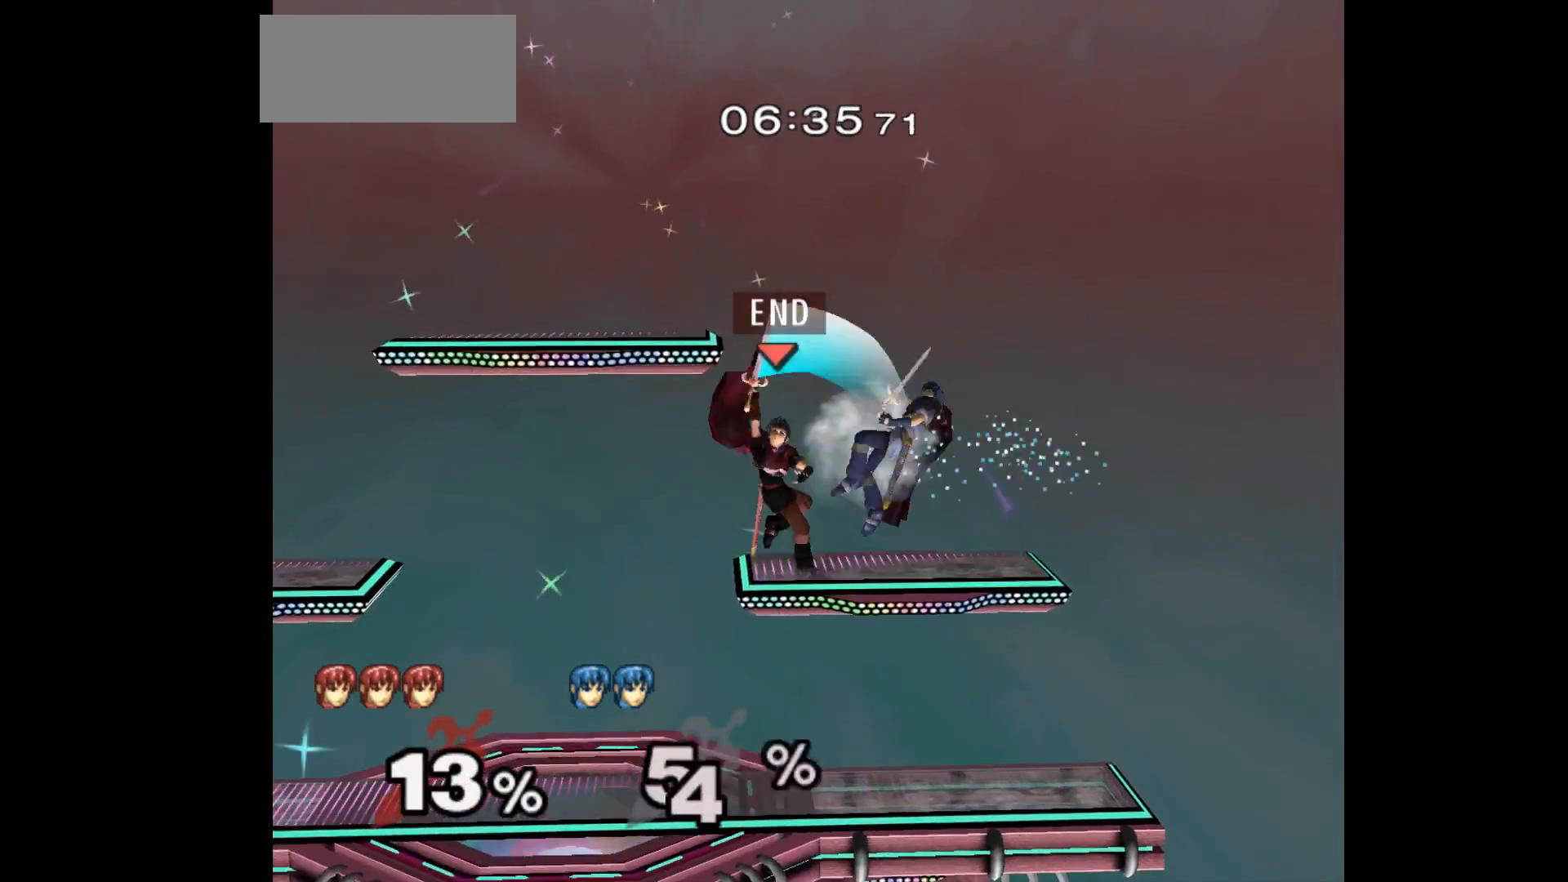
{"dt_ms": 500, "buttons": [], "left_stick": "right", "events": [[17, "left_stick", "center"], [33, "Z", "up"], [67, "A", "up"], [350, "left_stick", "up"], [450, "left_stick", "right"]]}
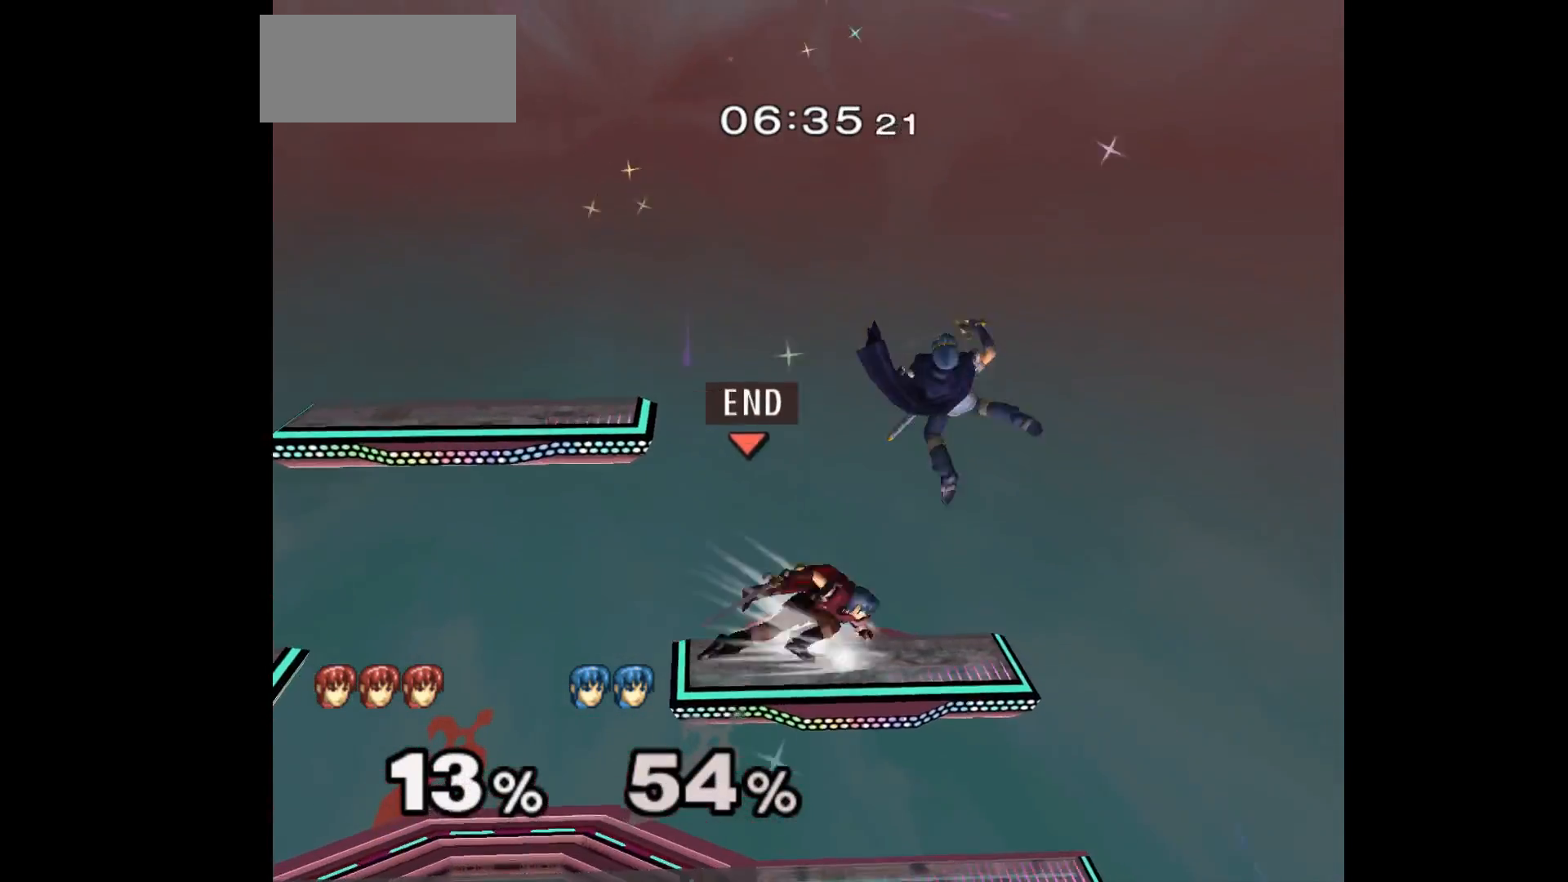
{"dt_ms": 500, "buttons": [], "left_stick": "center", "events": [[17, "A", "down"], [100, "A", "up"], [333, "left_stick", "center"]]}
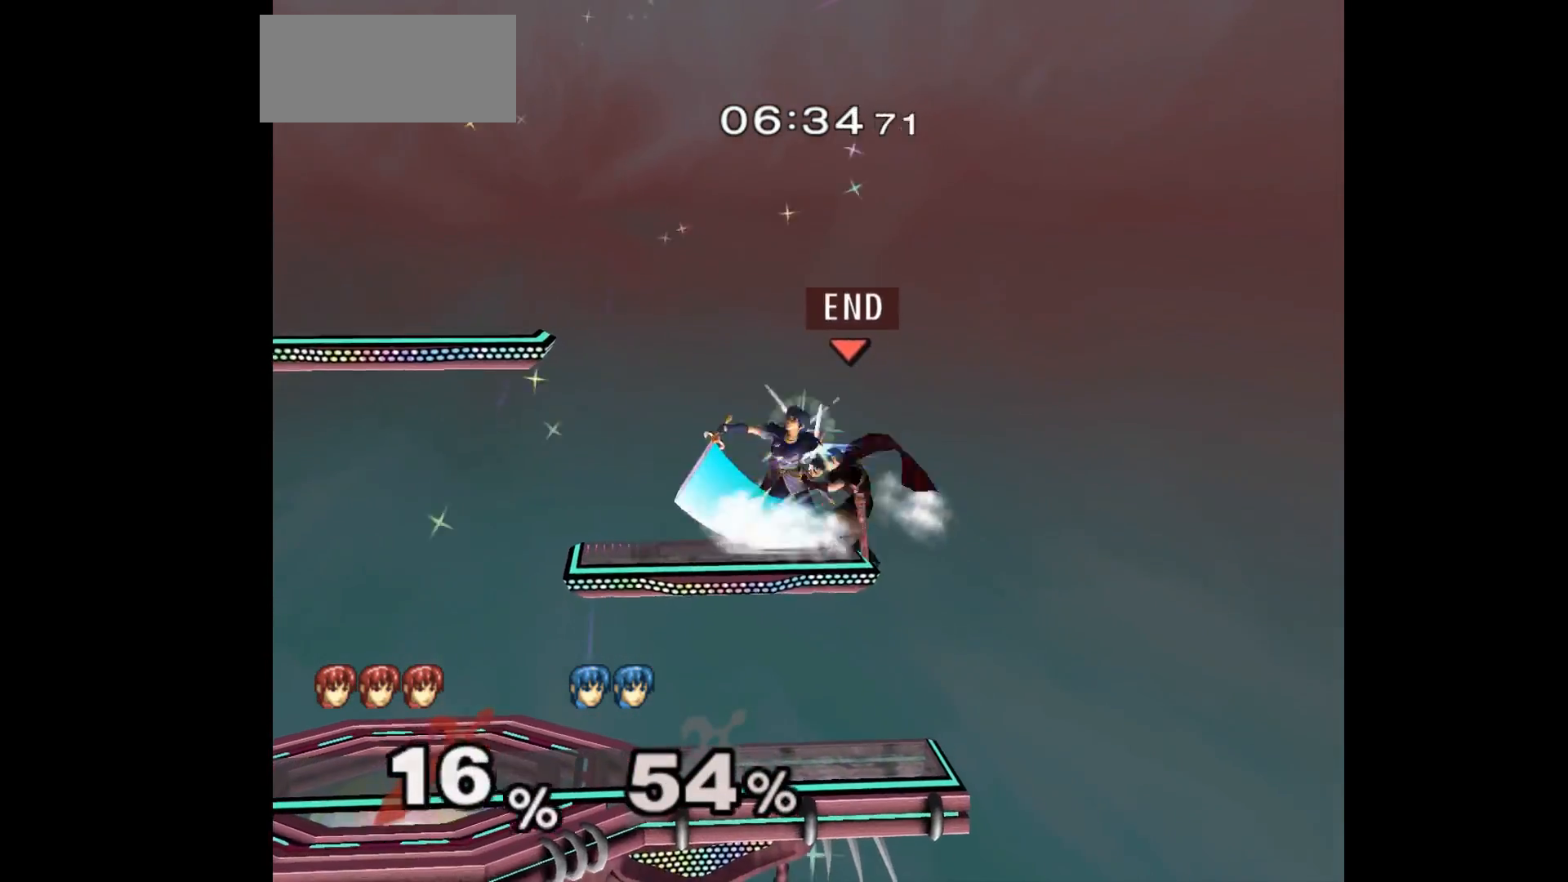
{"dt_ms": 500, "buttons": [], "left_stick": "left", "events": [[233, "left_stick", "down-left"], [300, "left_stick", "left"]]}
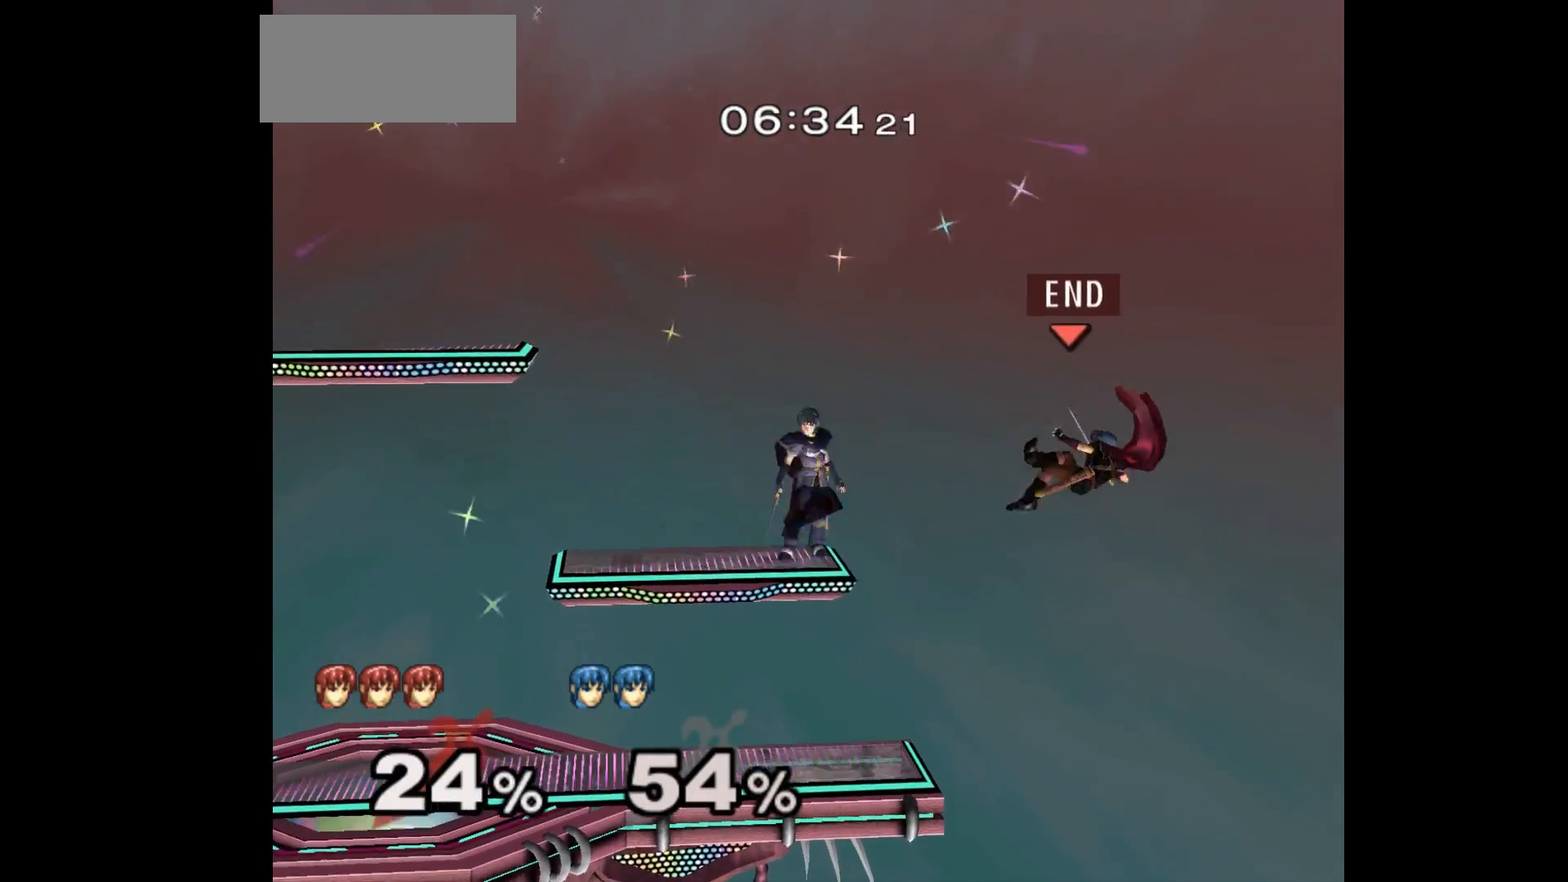
{"dt_ms": 500, "buttons": [], "left_stick": "up", "events": [[317, "left_stick", "center"], [450, "left_stick", "up"]]}